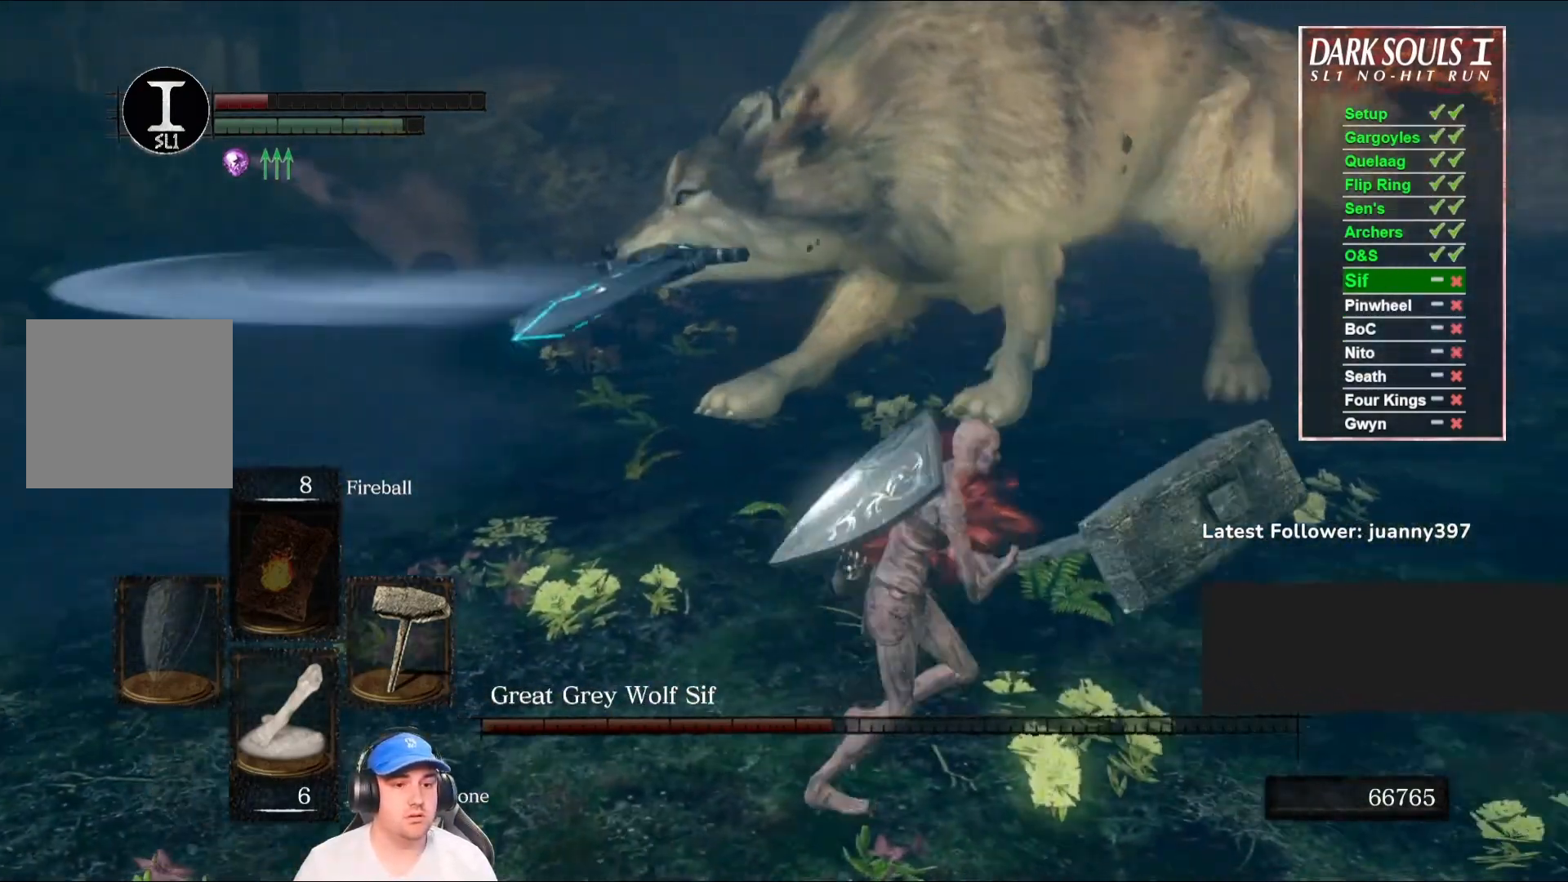
Gameplay with a controller (Xbox layout); each line is a JSON object with the inputs held at the frame after it. "events" lists button and stick changes between this image and that frame as [ms after this image, input, new state], when the widget could be followed in between. Not read: SHARE.
{"buttons": [], "left_stick": "down", "right_stick": "center", "events": [[33, "left_stick", "down-right"], [167, "B", "down"], [167, "left_stick", "down"], [267, "B", "up"]]}
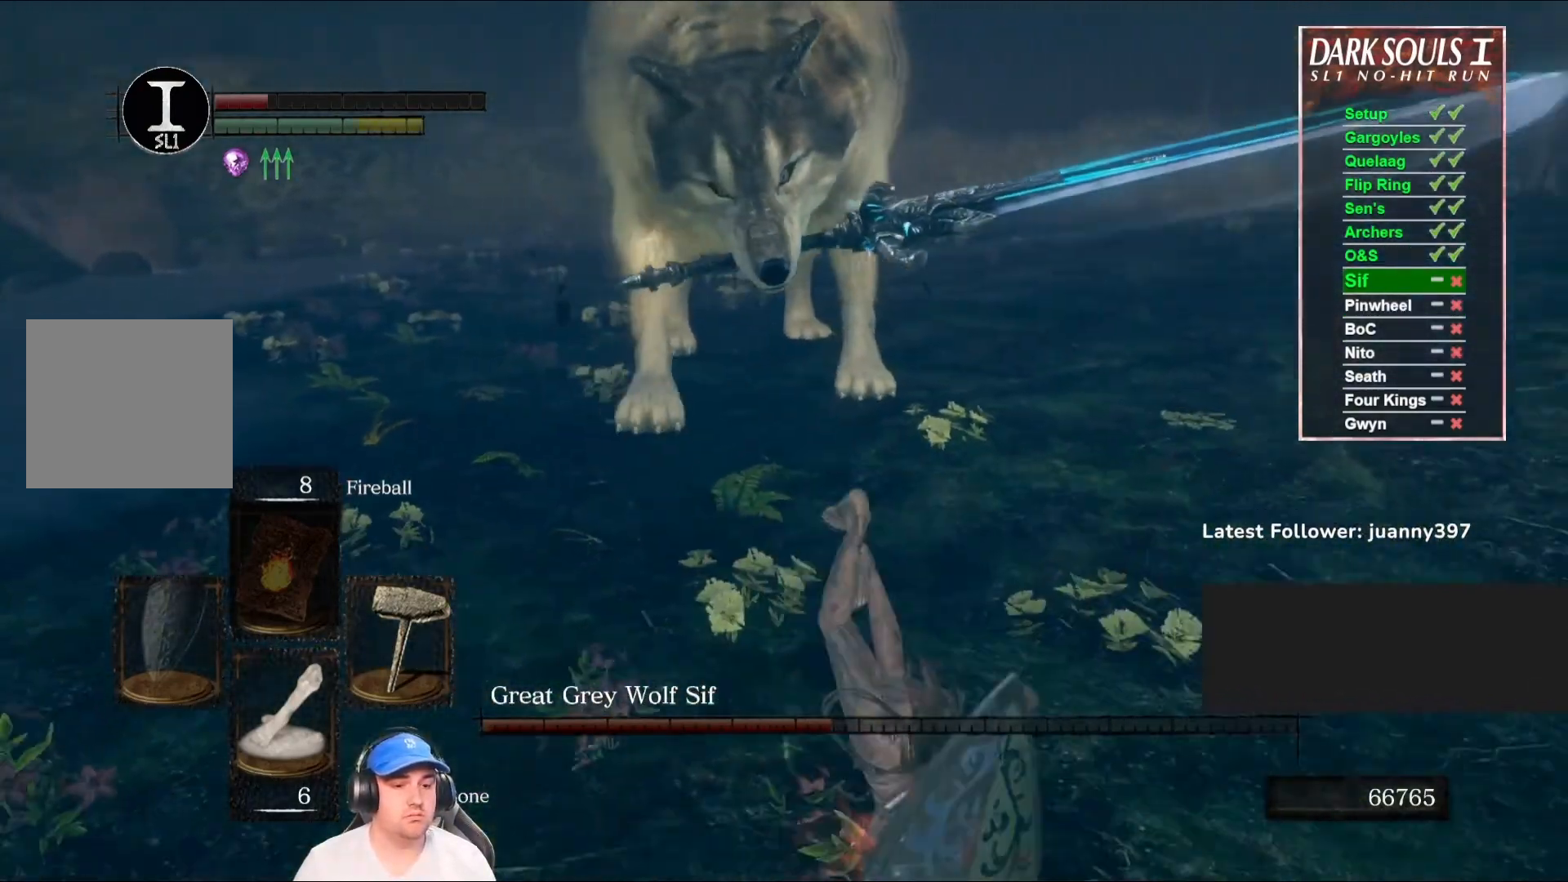
{"buttons": [], "left_stick": "down", "right_stick": "center", "events": [[33, "right_stick", "up"], [167, "right_stick", "center"], [333, "right_stick", "left"], [467, "right_stick", "center"]]}
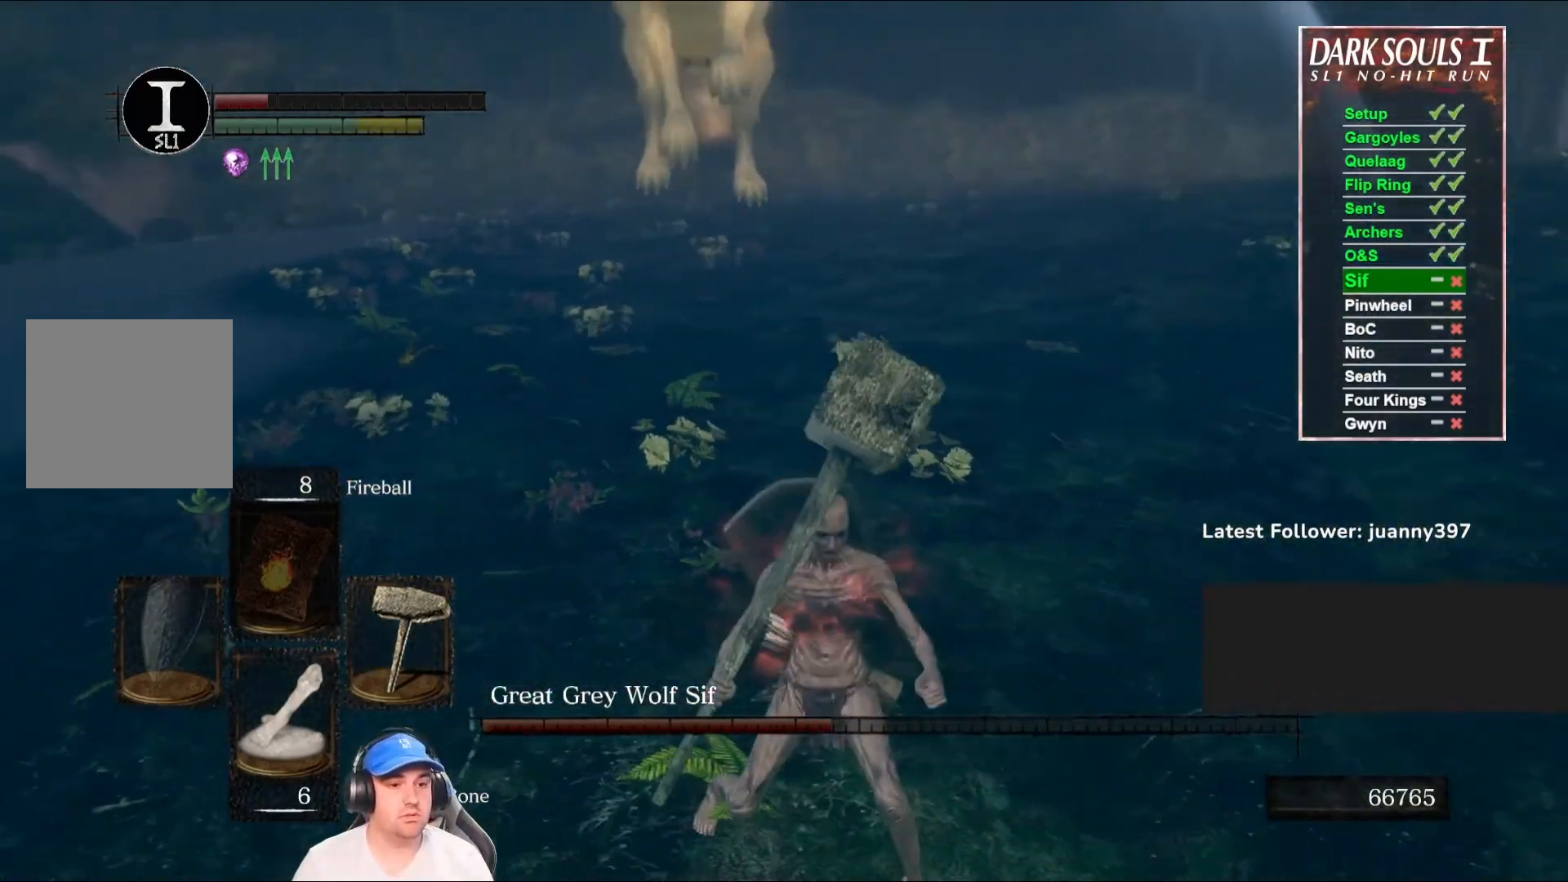
{"buttons": [], "left_stick": "right", "right_stick": "center", "events": [[67, "left_stick", "down-right"], [100, "right_stick", "left"], [333, "right_stick", "center"], [500, "left_stick", "right"]]}
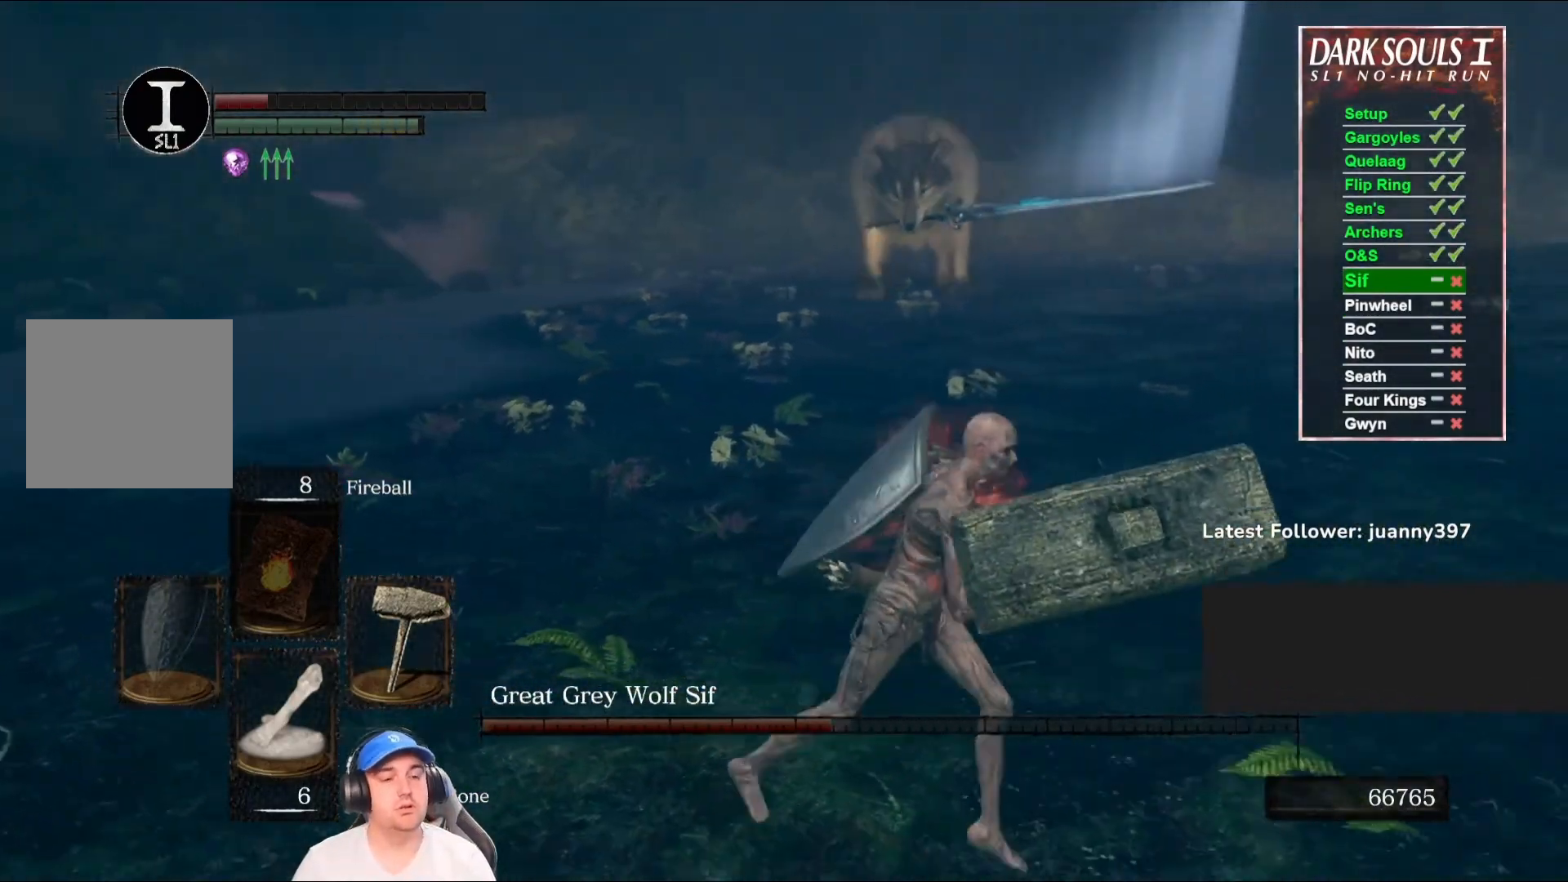
{"buttons": [], "left_stick": "right", "right_stick": "center", "events": [[67, "right_stick", "left"], [200, "right_stick", "center"]]}
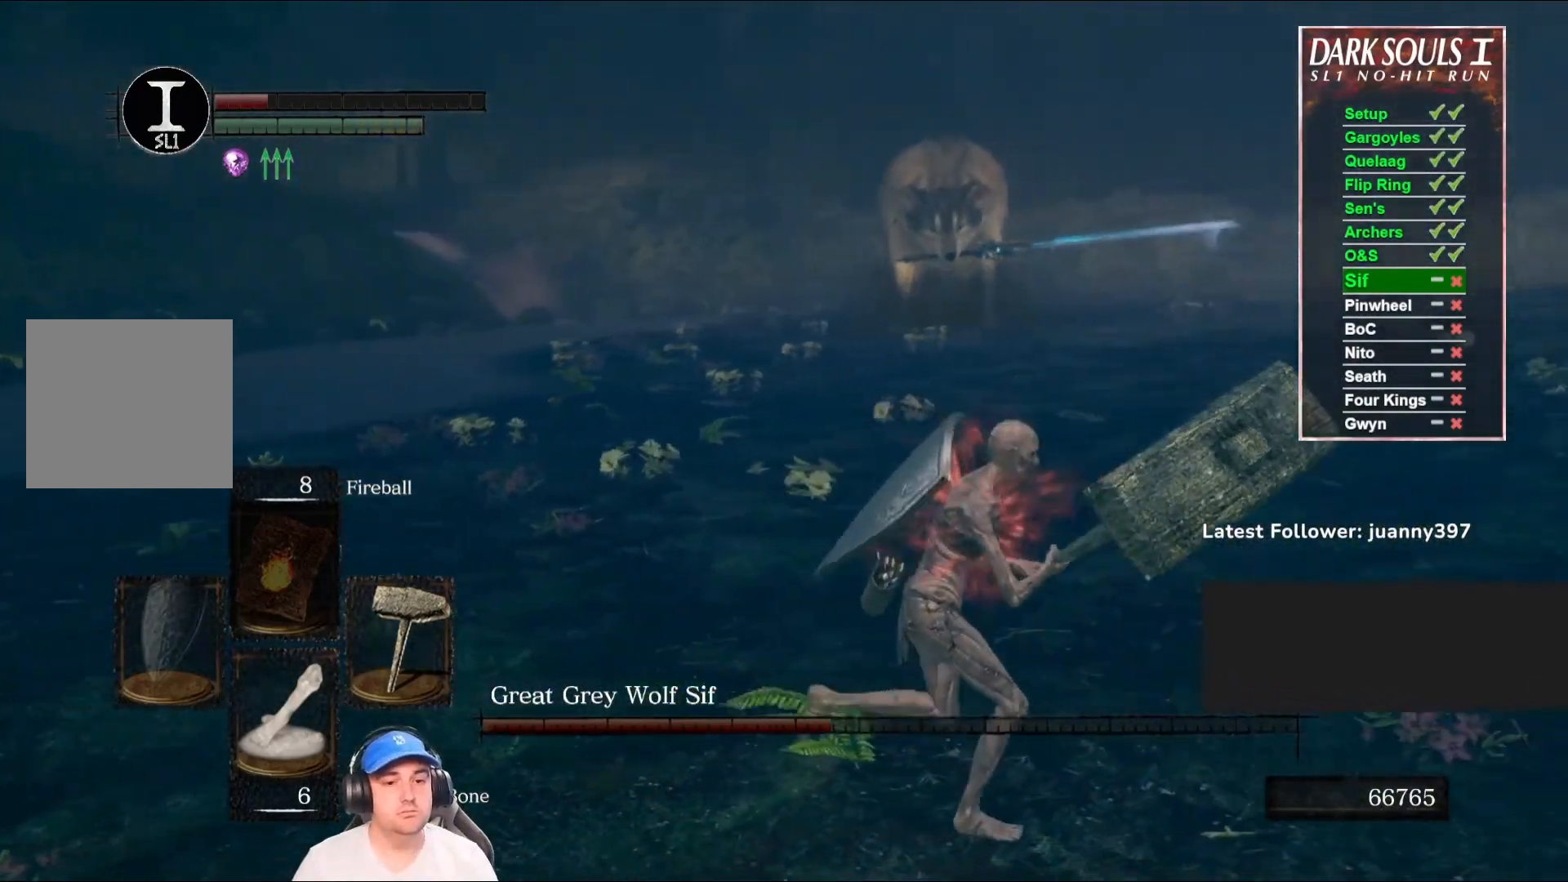
{"buttons": [], "left_stick": "up-right", "right_stick": "down-left", "events": [[33, "left_stick", "up-right"], [133, "left_stick", "up"], [400, "left_stick", "up-right"], [400, "right_stick", "down-left"]]}
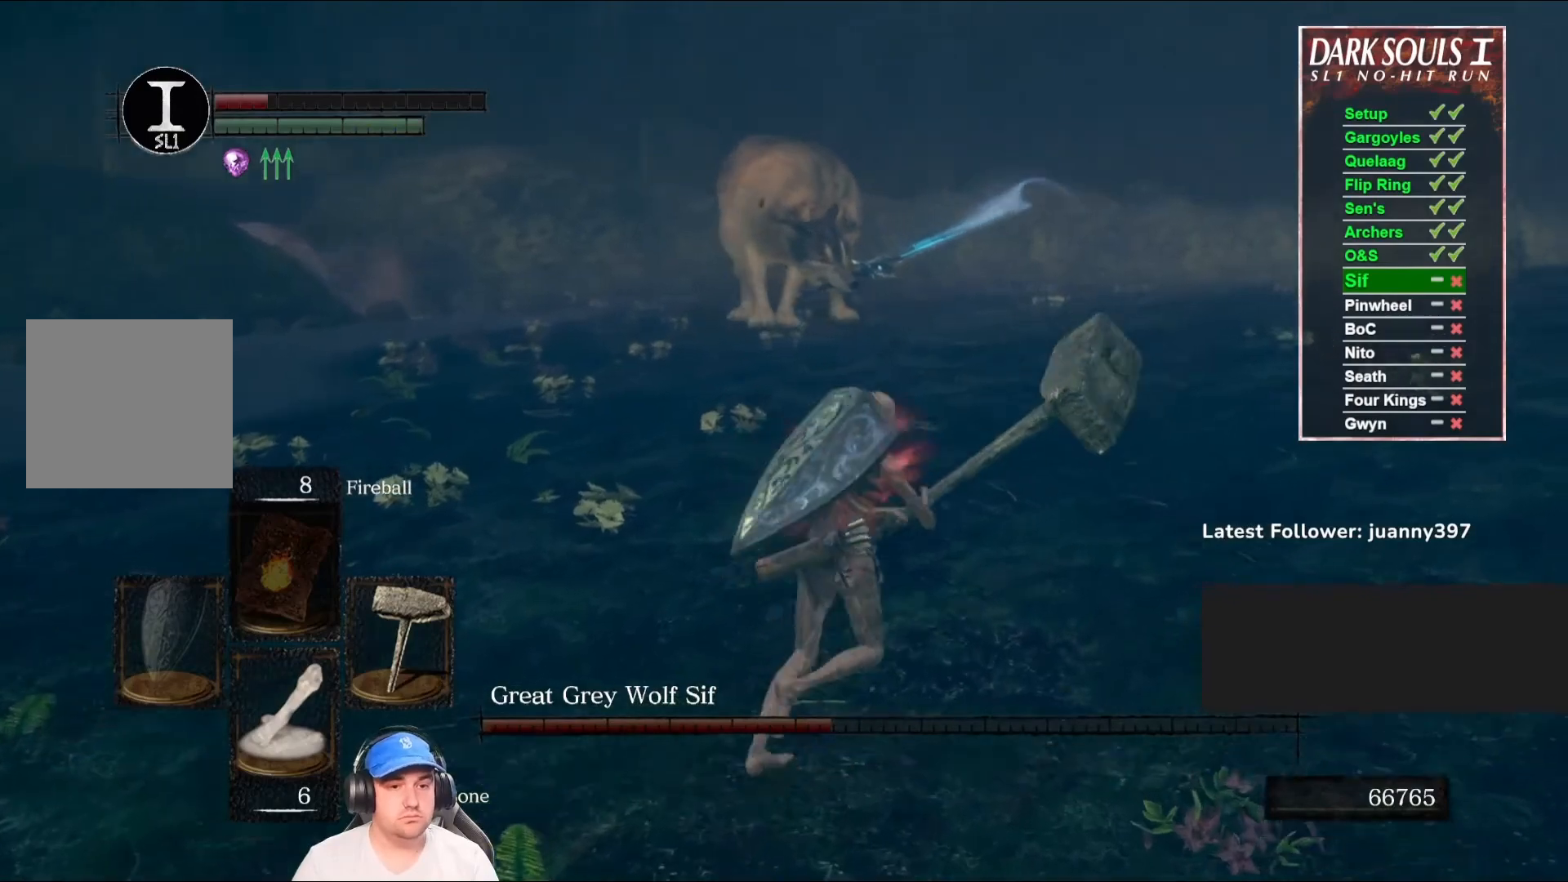
{"buttons": [], "left_stick": "down-right", "right_stick": "center", "events": [[67, "right_stick", "left"], [167, "right_stick", "center"], [300, "left_stick", "right"], [467, "left_stick", "down-right"]]}
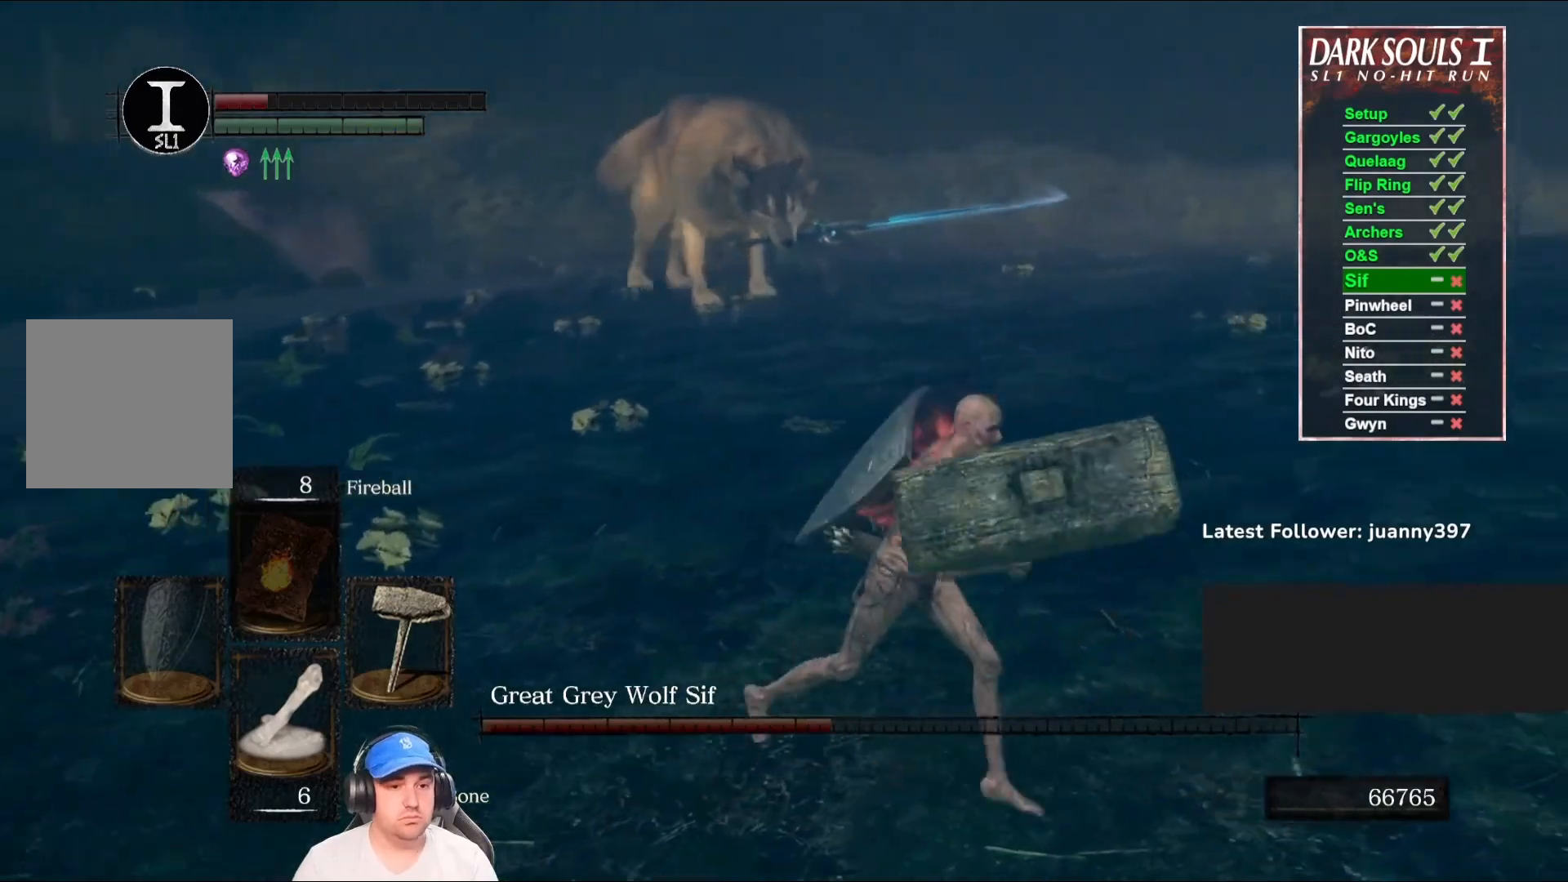
{"buttons": [], "left_stick": "up-right", "right_stick": "center", "events": [[100, "left_stick", "down"], [367, "left_stick", "right"], [367, "right_stick", "left"], [500, "left_stick", "up-right"], [500, "right_stick", "center"]]}
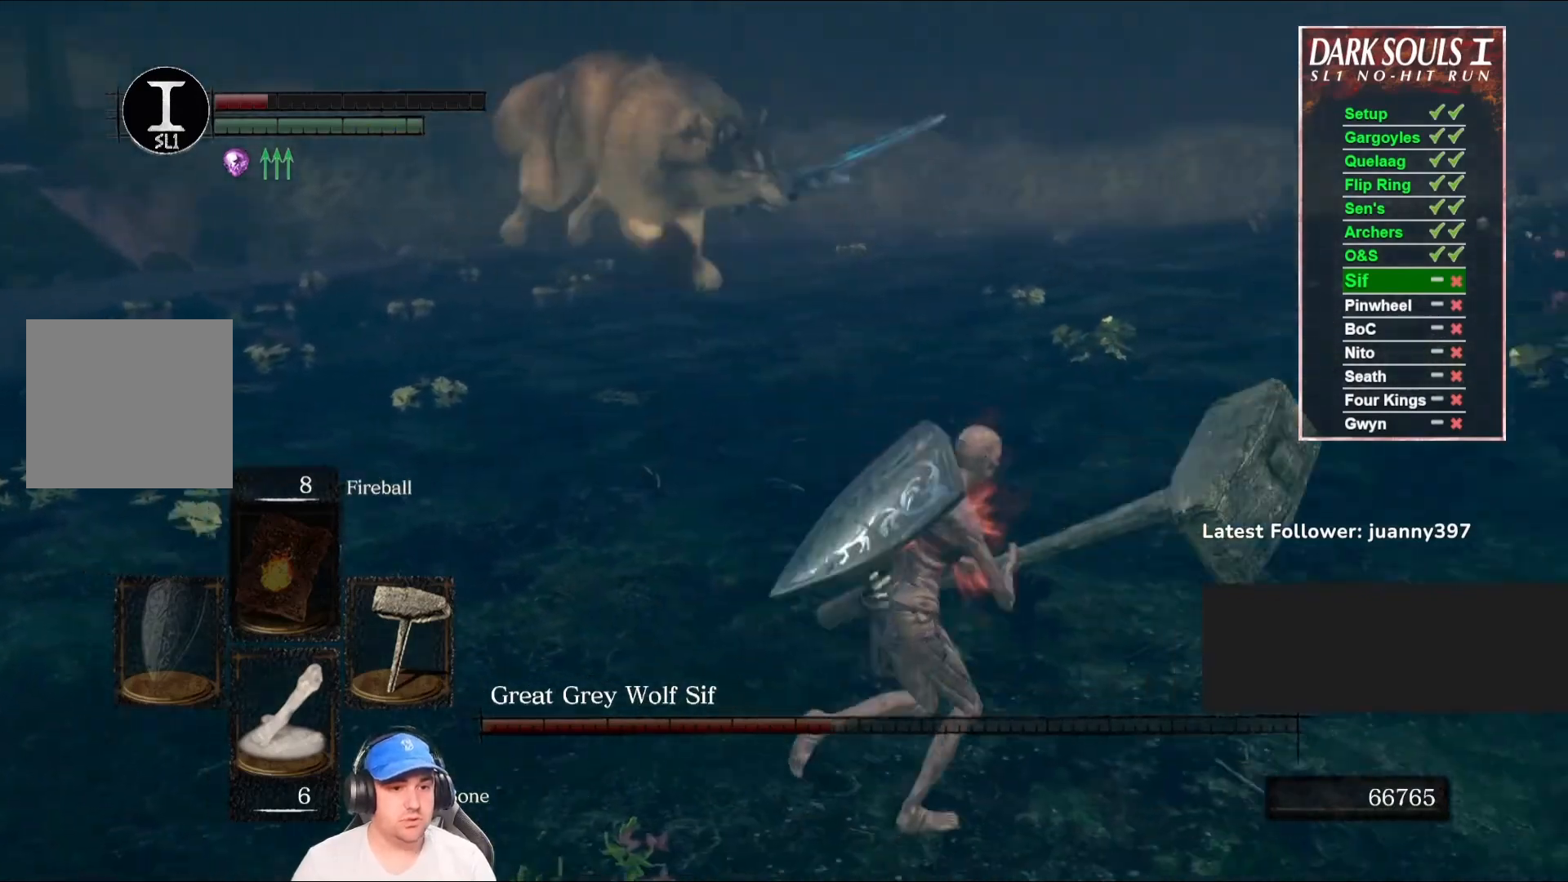
{"buttons": [], "left_stick": "down", "right_stick": "center", "events": [[167, "left_stick", "right"], [200, "right_stick", "left"], [333, "left_stick", "down"], [367, "right_stick", "center"]]}
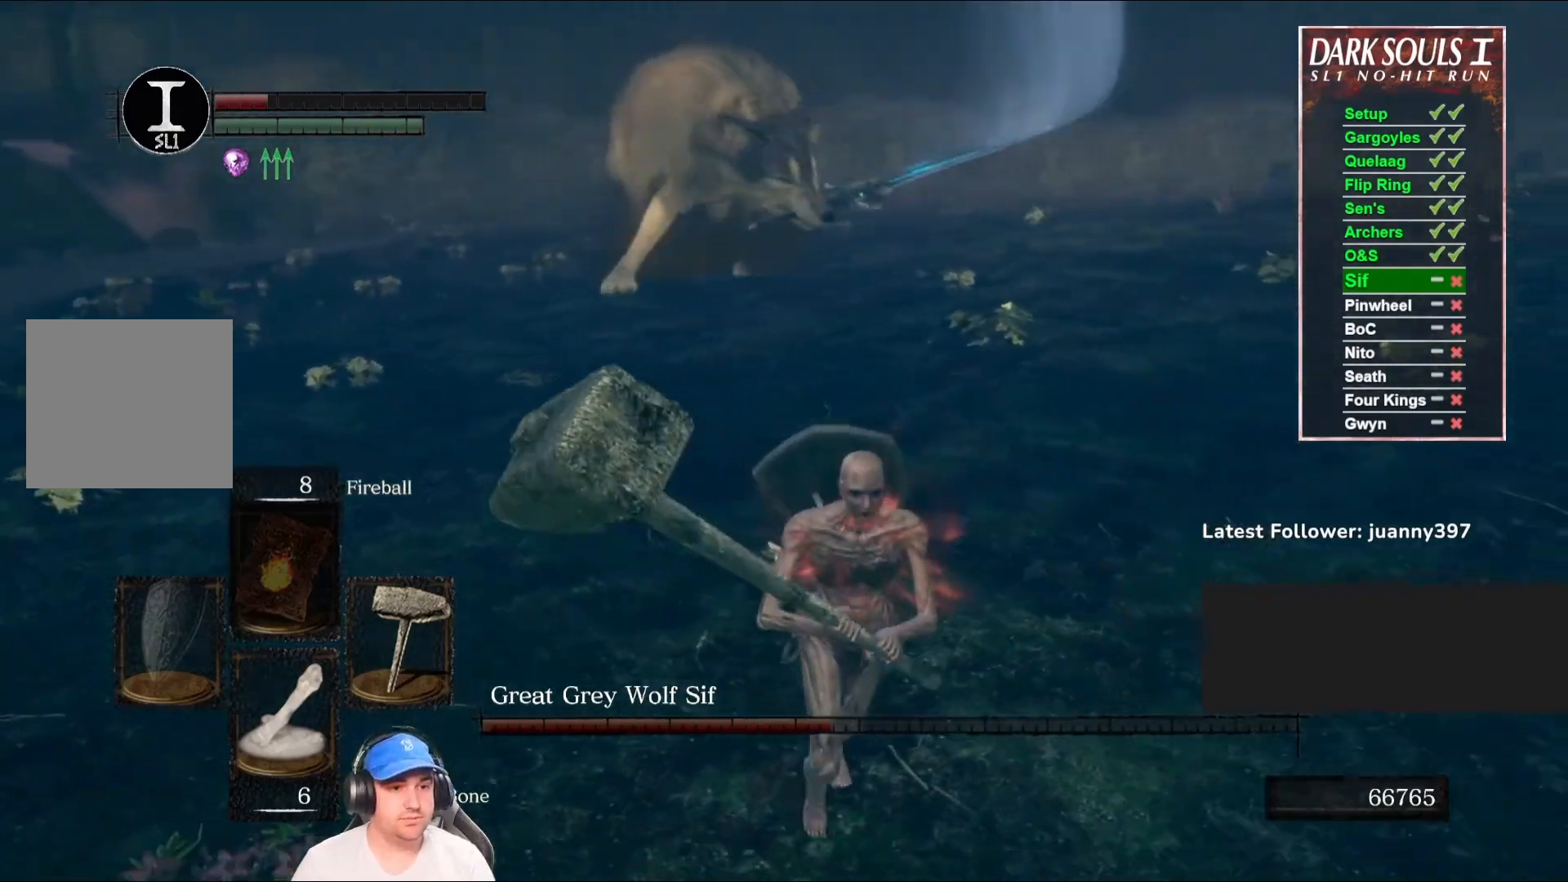
{"buttons": ["B"], "left_stick": "right", "right_stick": "left", "events": [[300, "left_stick", "right"], [400, "B", "down"], [433, "right_stick", "left"]]}
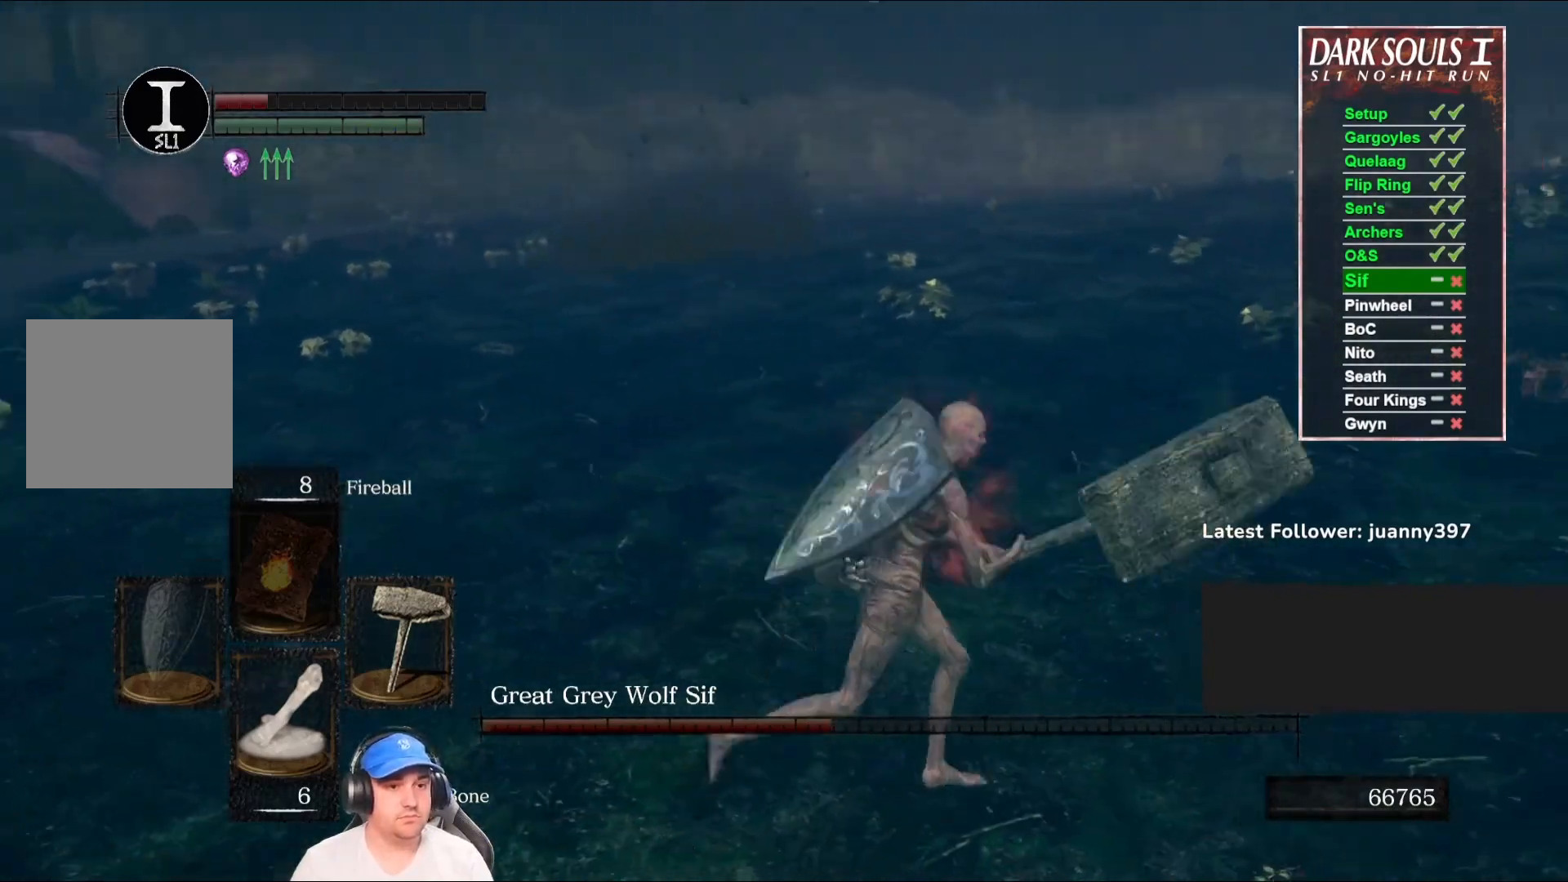
{"buttons": ["B"], "left_stick": "down-right", "right_stick": "center", "events": [[33, "B", "up"], [233, "left_stick", "down-right"], [333, "B", "down"], [400, "B", "up"], [400, "right_stick", "center"], [467, "B", "down"]]}
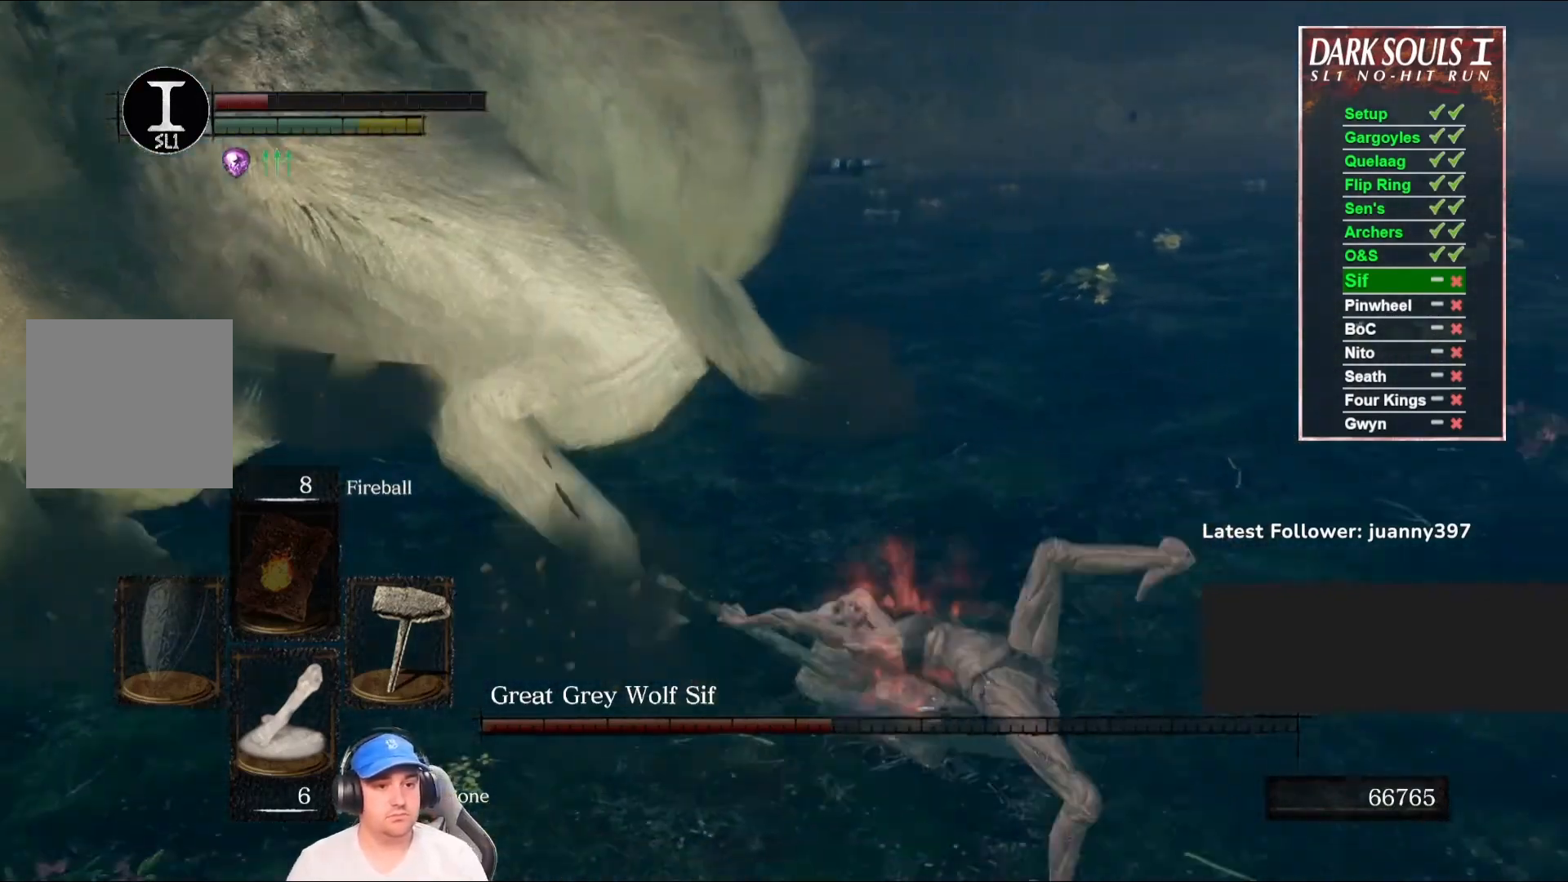
{"buttons": [], "left_stick": "down-right", "right_stick": "left", "events": [[33, "B", "up"], [133, "B", "down"], [200, "B", "up"], [267, "right_stick", "left"]]}
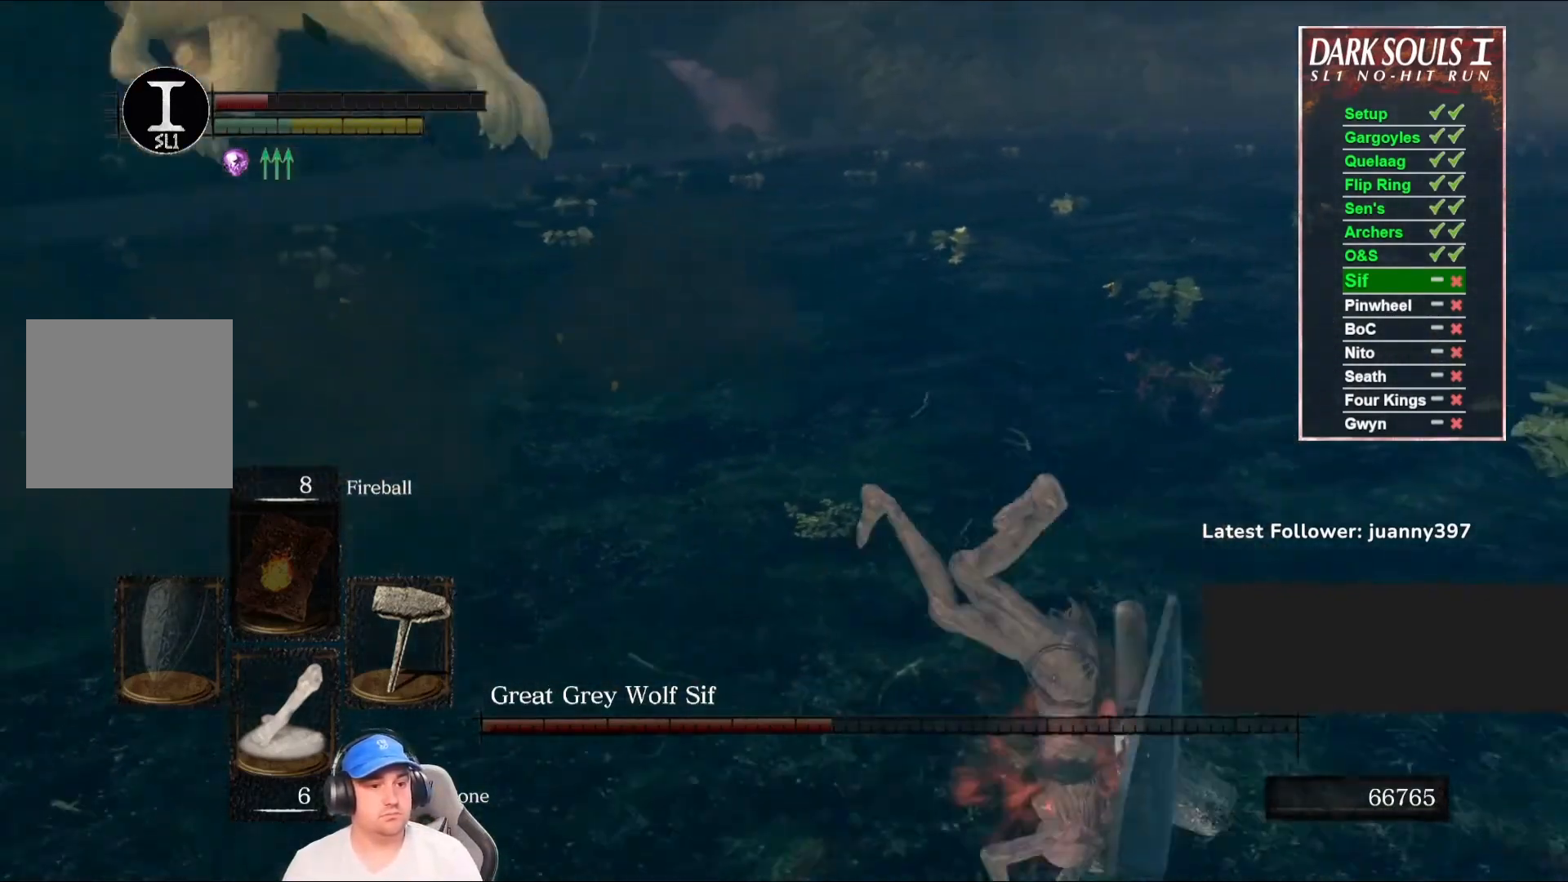
{"buttons": [], "left_stick": "down-left", "right_stick": "center", "events": [[67, "left_stick", "down"], [167, "left_stick", "down-left"], [167, "right_stick", "center"]]}
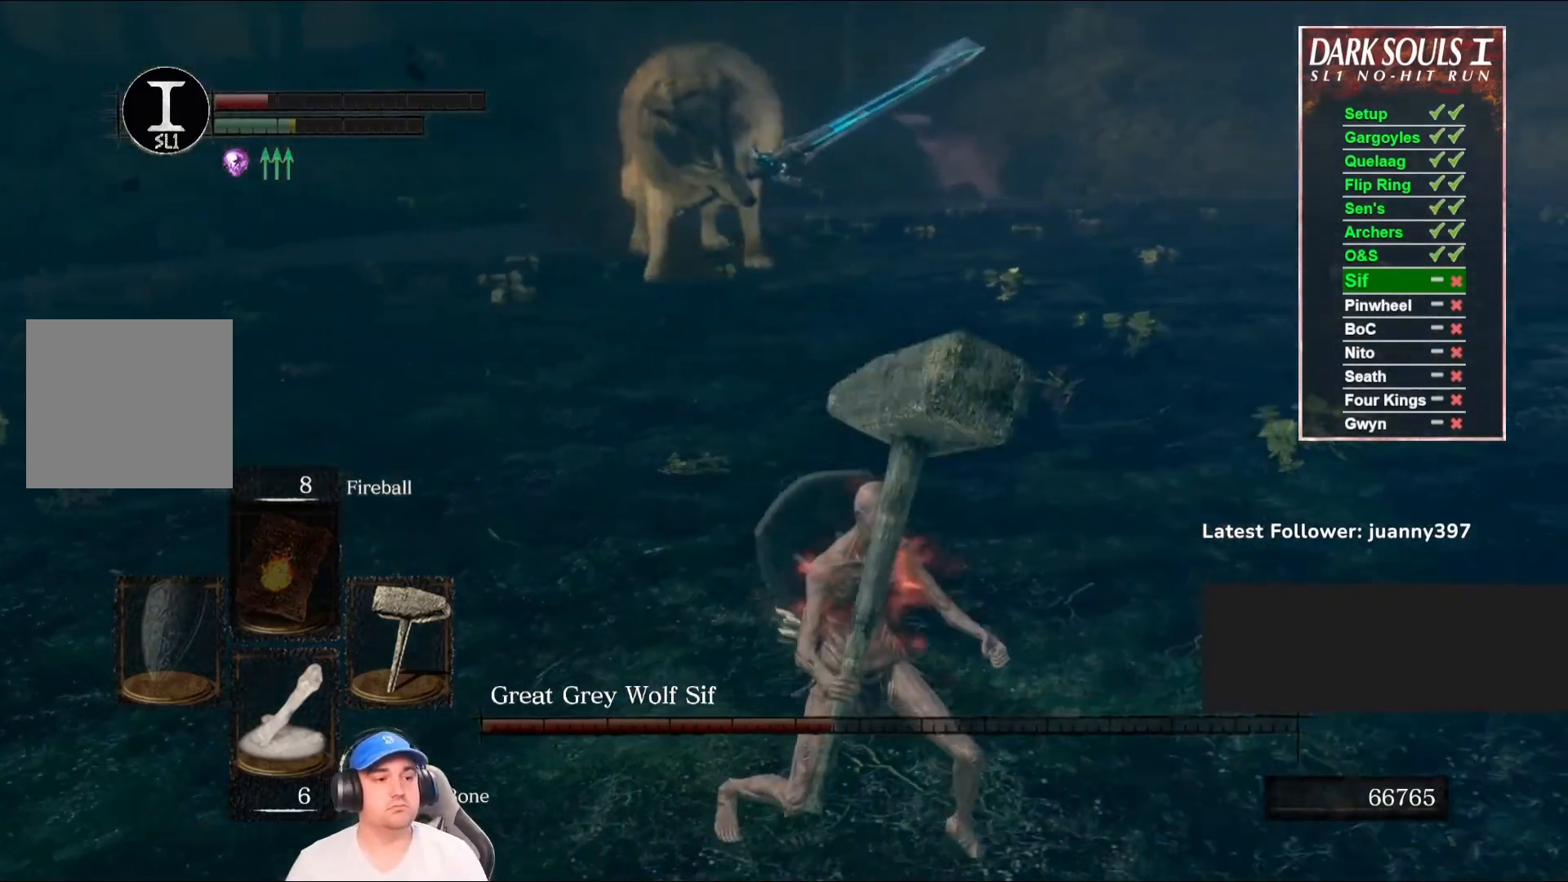
{"buttons": [], "left_stick": "down", "right_stick": "center", "events": [[33, "right_stick", "right"], [100, "left_stick", "down"], [167, "right_stick", "center"]]}
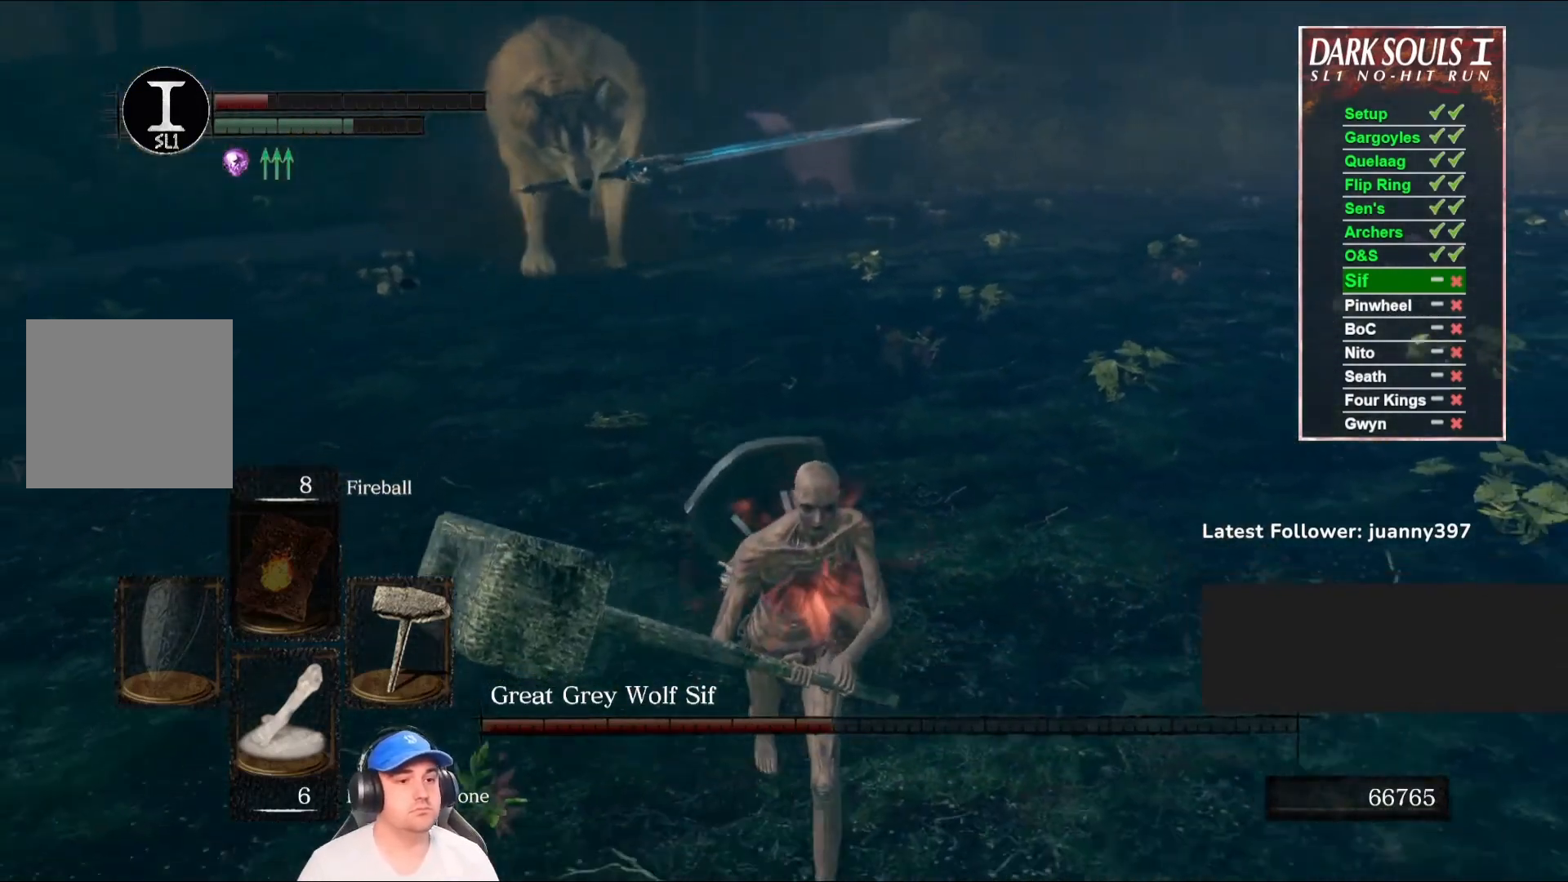
{"buttons": [], "left_stick": "down-left", "right_stick": "center", "events": [[333, "left_stick", "left"], [500, "left_stick", "down-left"]]}
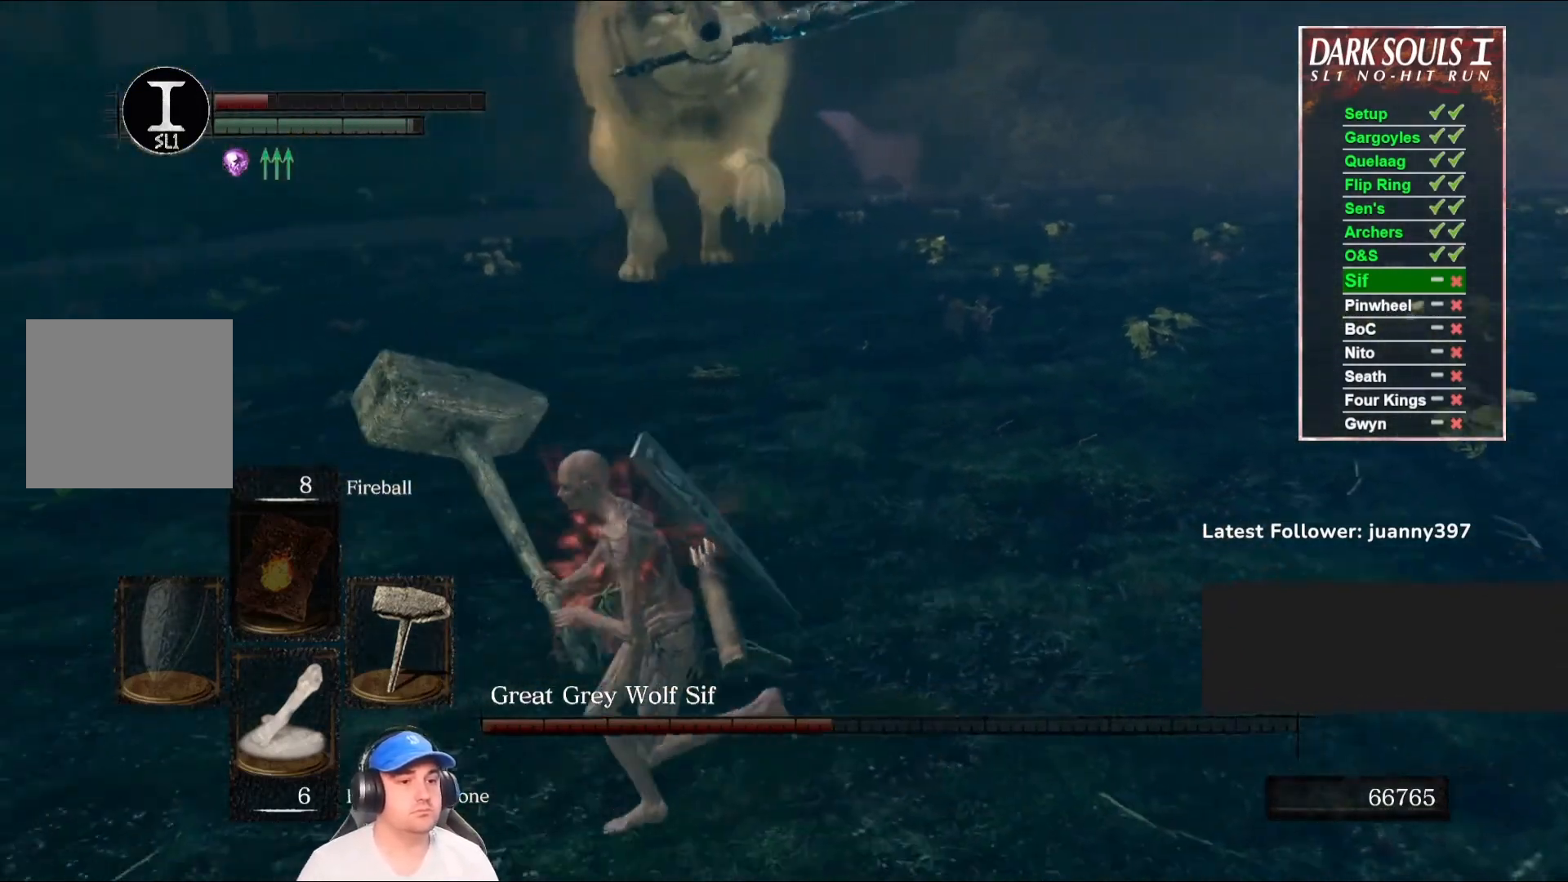
{"buttons": [], "left_stick": "down", "right_stick": "center", "events": [[133, "right_stick", "right"], [167, "left_stick", "down"], [300, "right_stick", "center"]]}
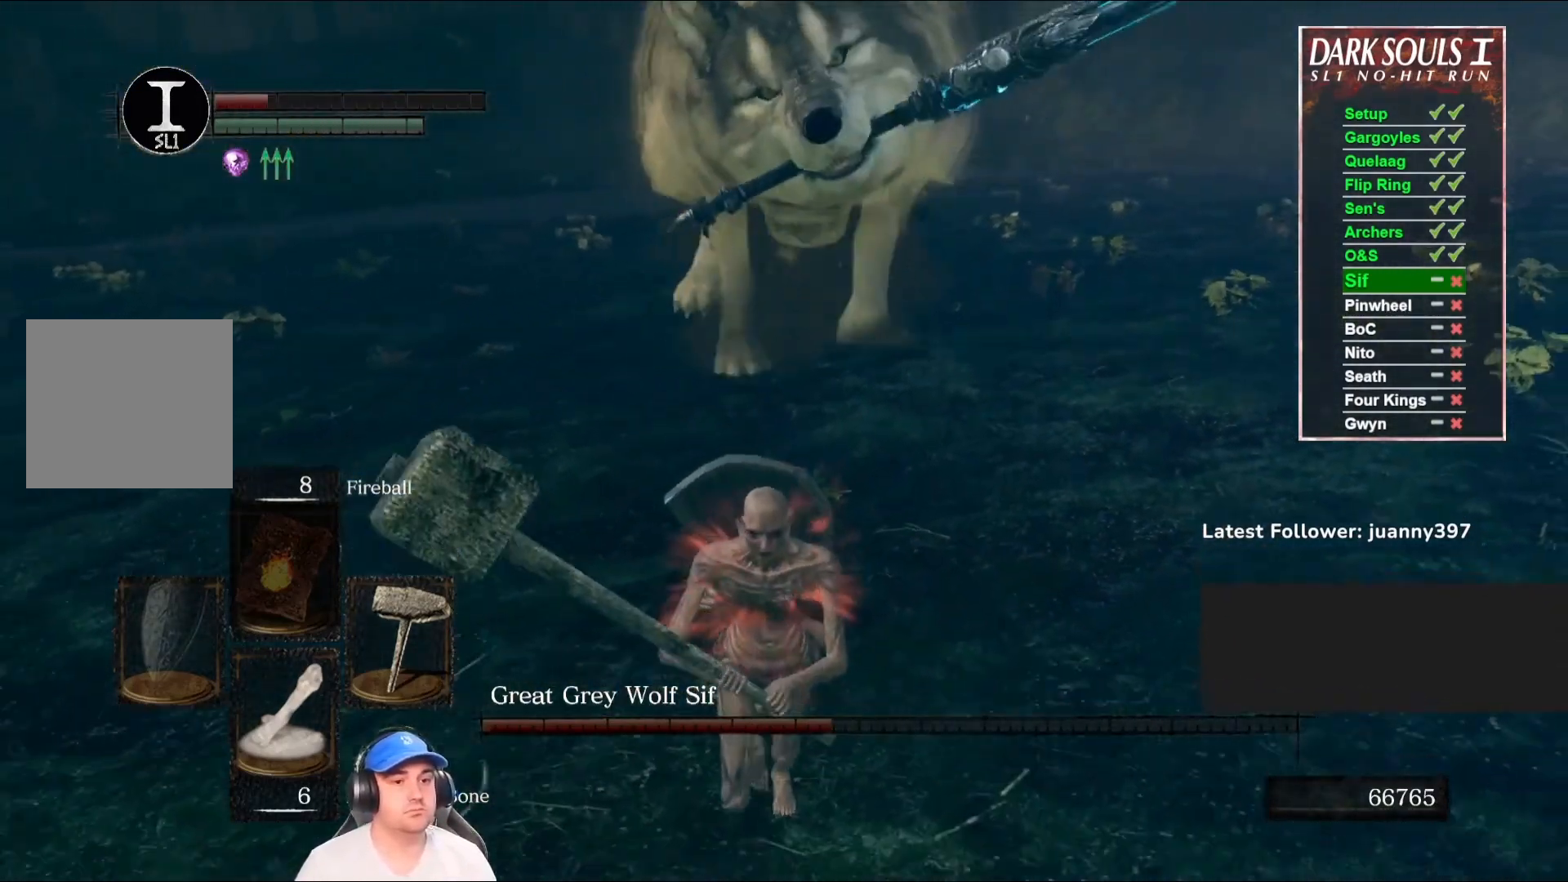
{"buttons": [], "left_stick": "down", "right_stick": "center", "events": []}
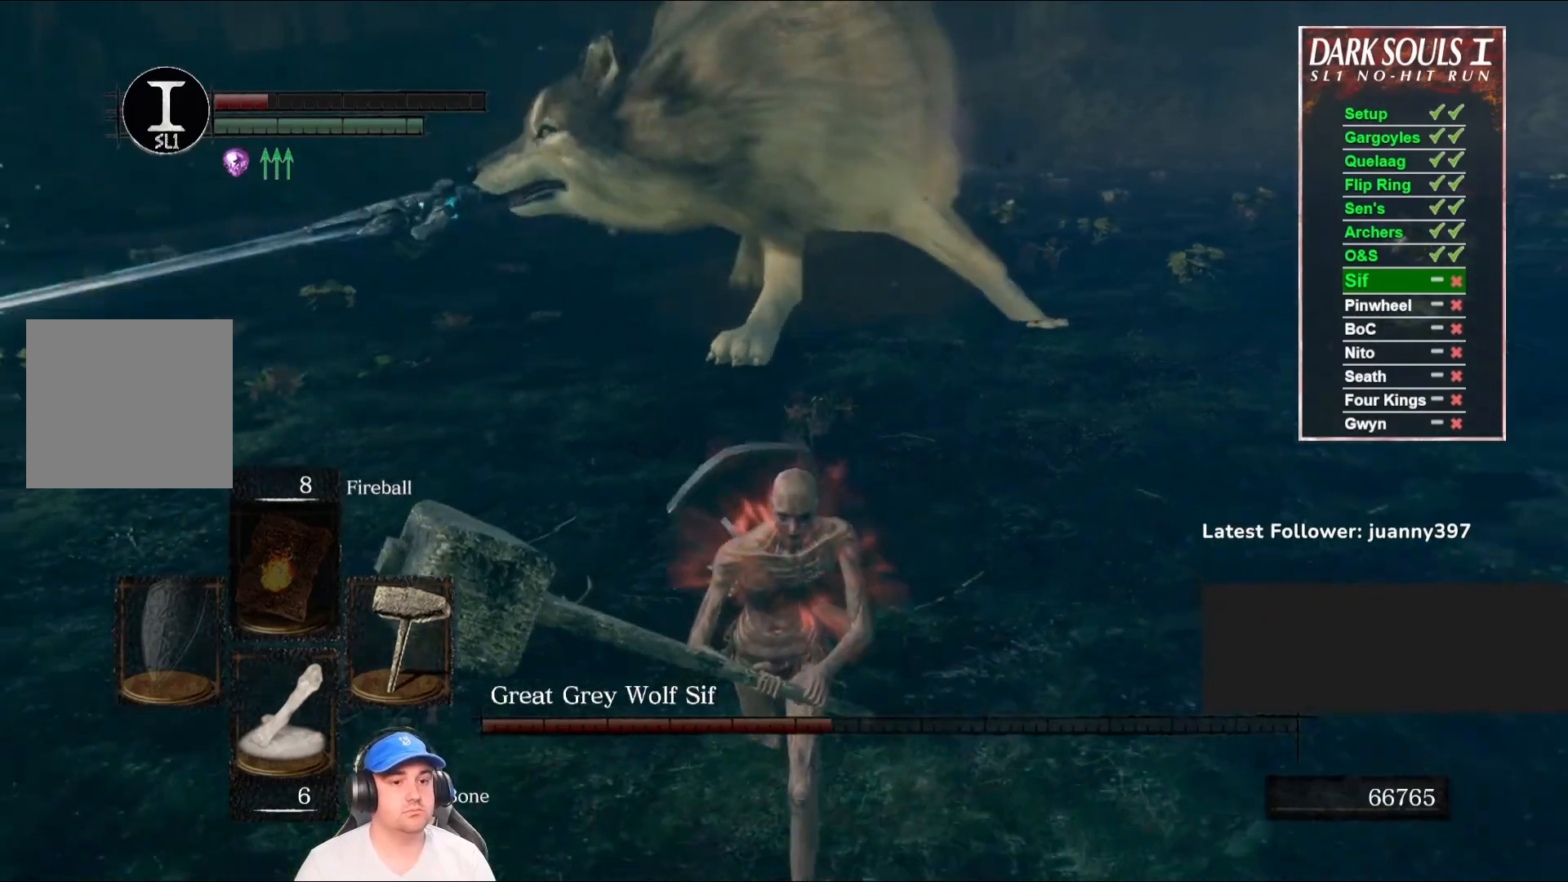
{"buttons": [], "left_stick": "down", "right_stick": "center", "events": [[100, "B", "down"], [200, "B", "up"]]}
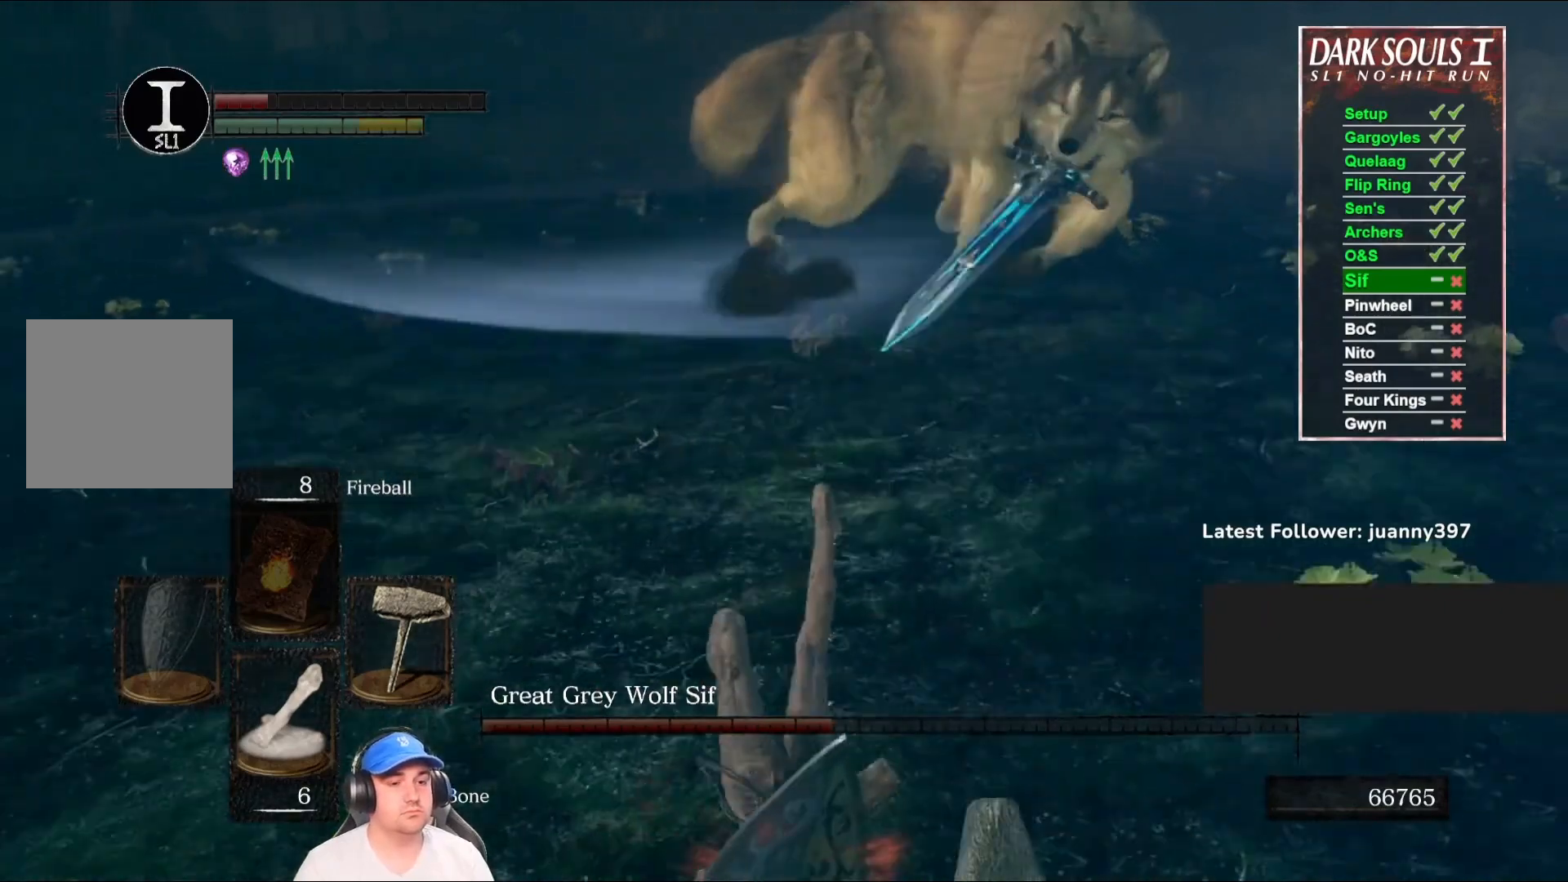
{"buttons": [], "left_stick": "down", "right_stick": "center", "events": [[333, "B", "down"], [433, "B", "up"]]}
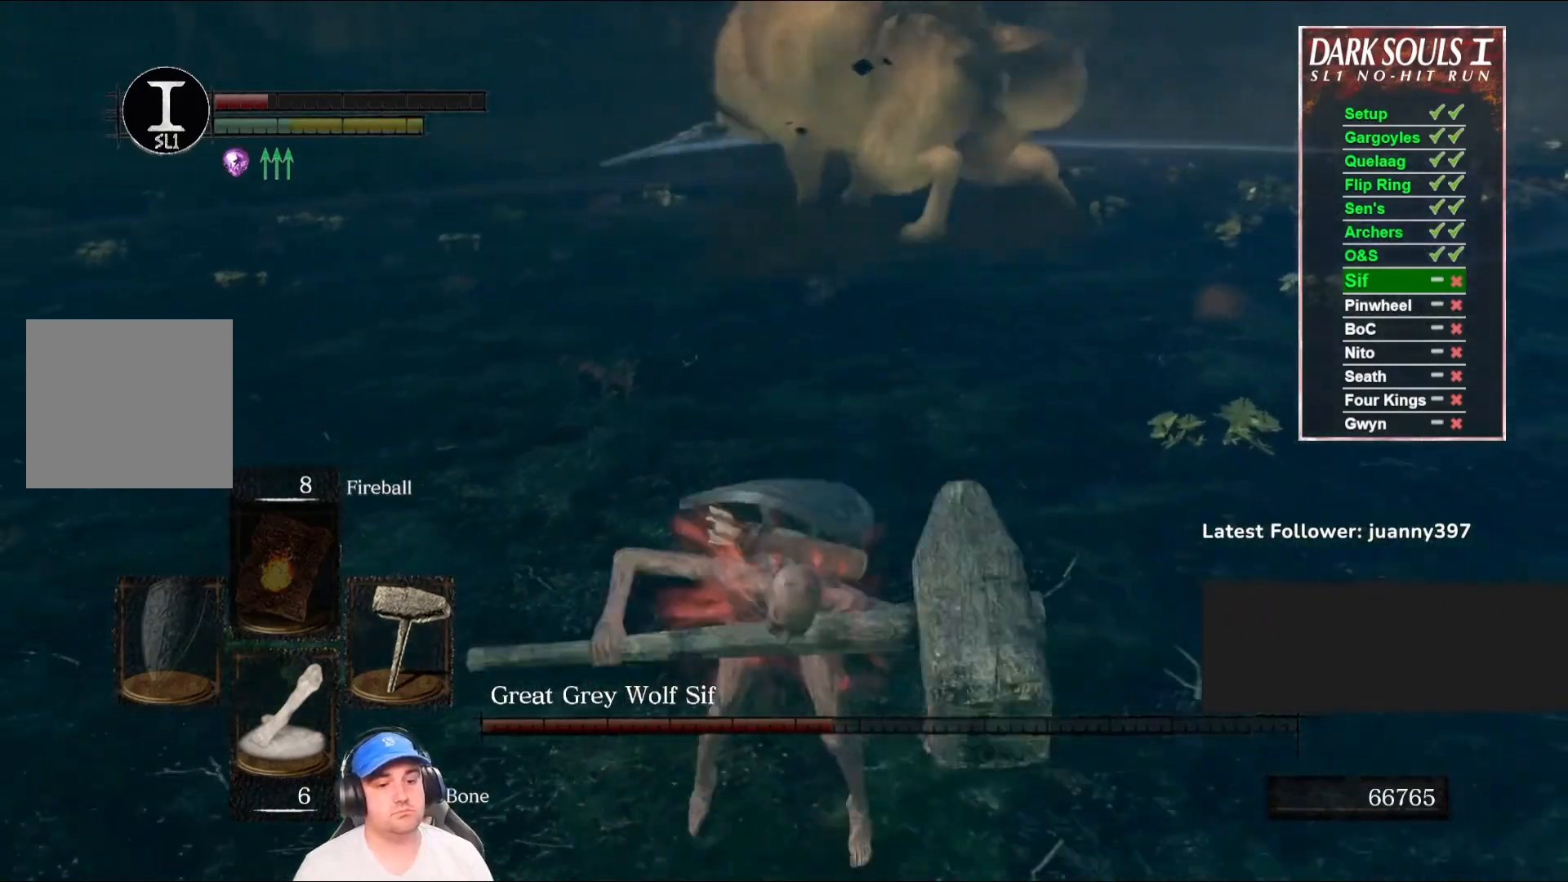
{"buttons": [], "left_stick": "down", "right_stick": "center", "events": [[200, "right_stick", "right"], [367, "right_stick", "center"]]}
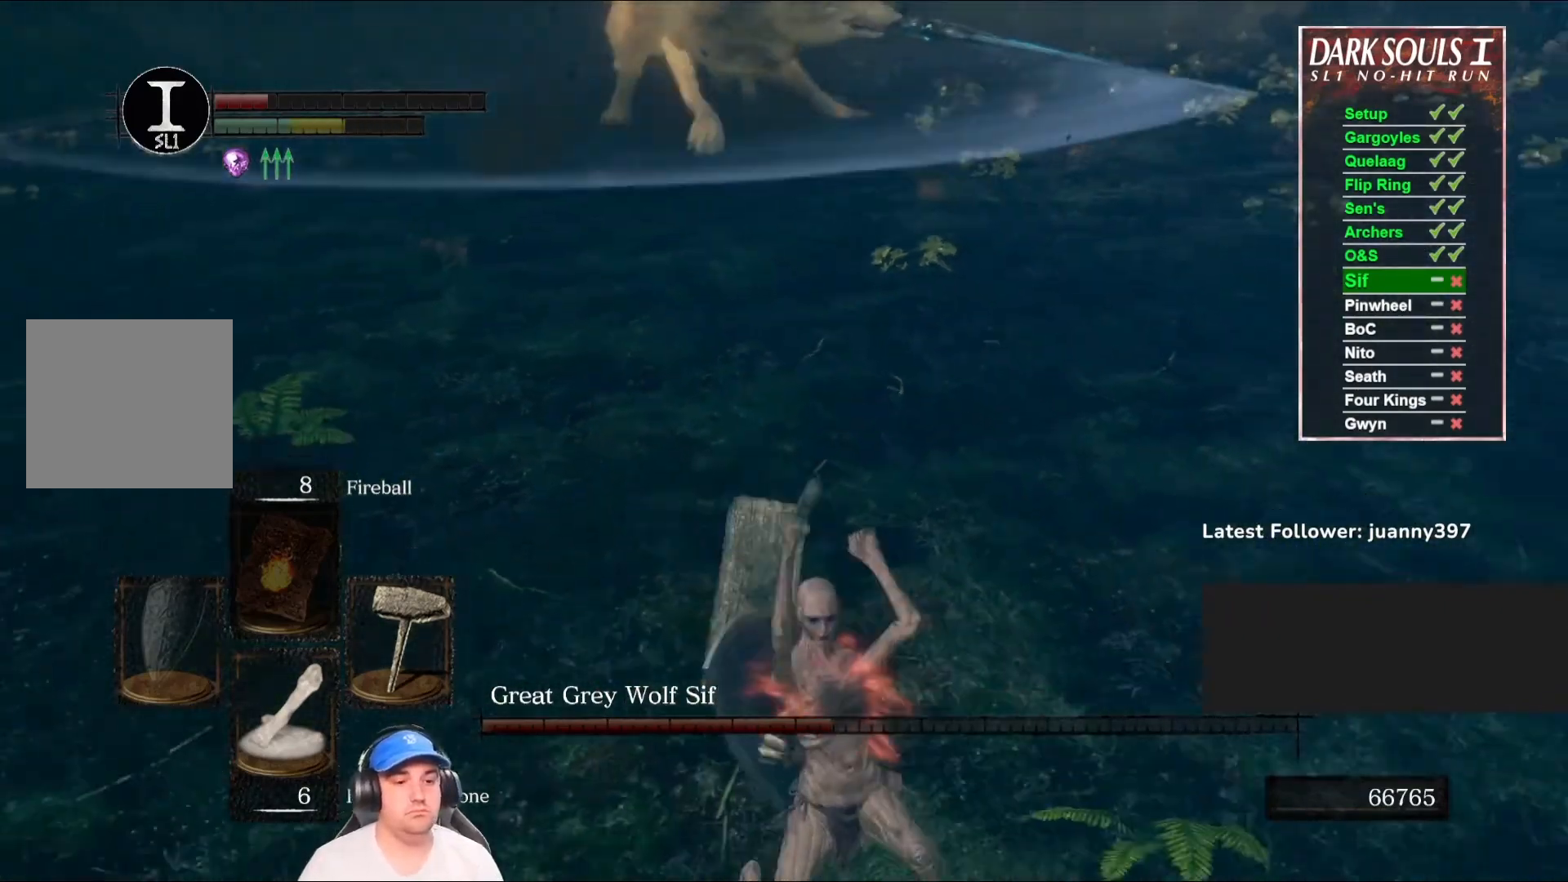
{"buttons": [], "left_stick": "down", "right_stick": "center", "events": [[267, "right_stick", "up-left"], [400, "right_stick", "center"]]}
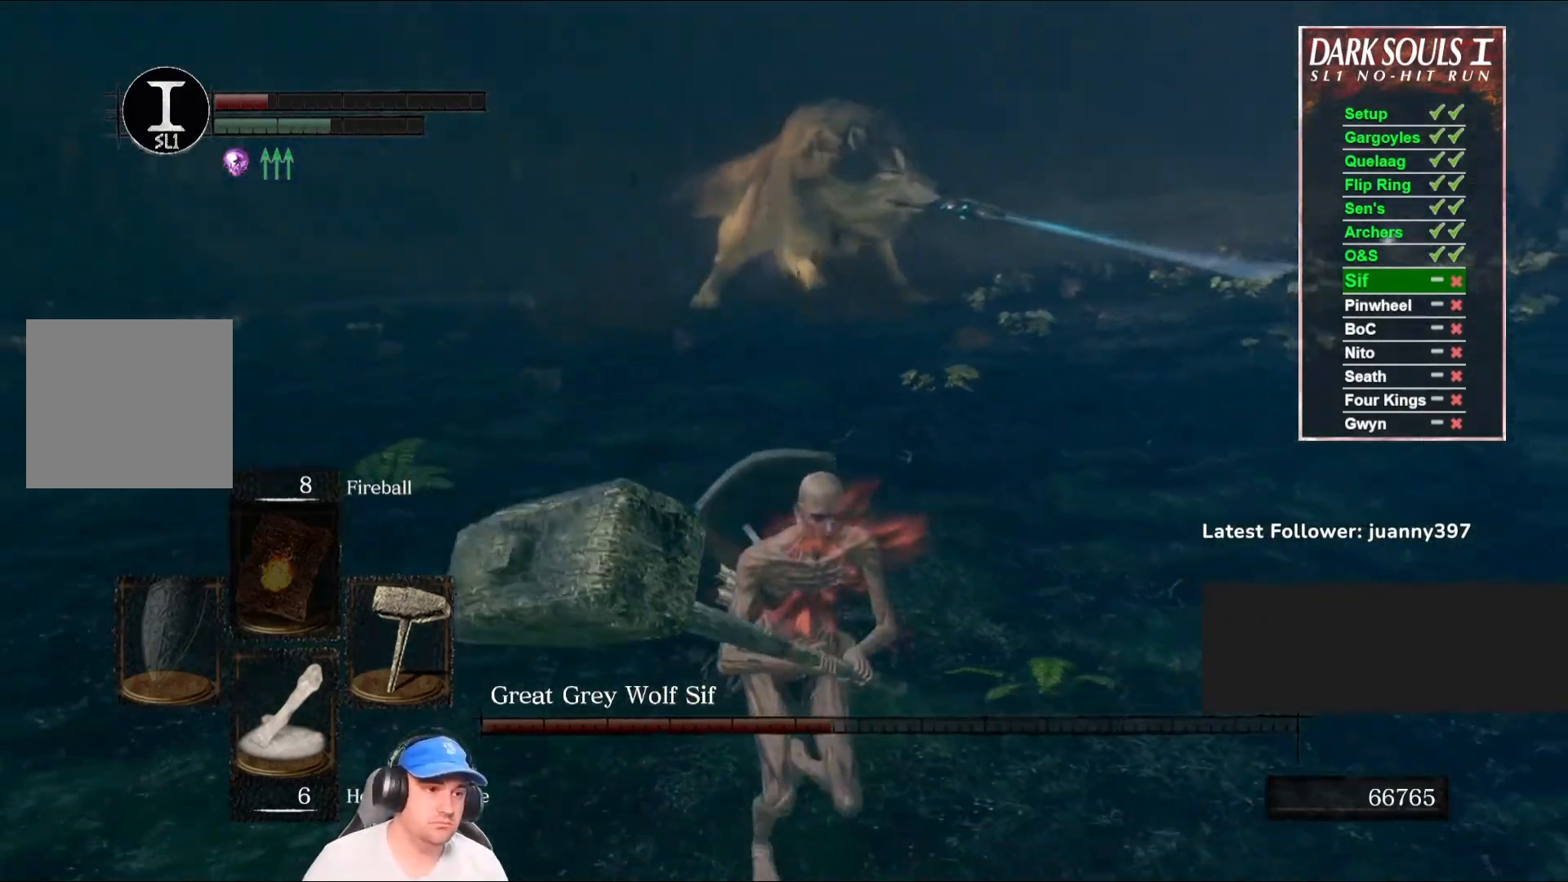
{"buttons": [], "left_stick": "down-right", "right_stick": "center", "events": [[33, "left_stick", "down-right"], [200, "right_stick", "left"], [400, "right_stick", "center"]]}
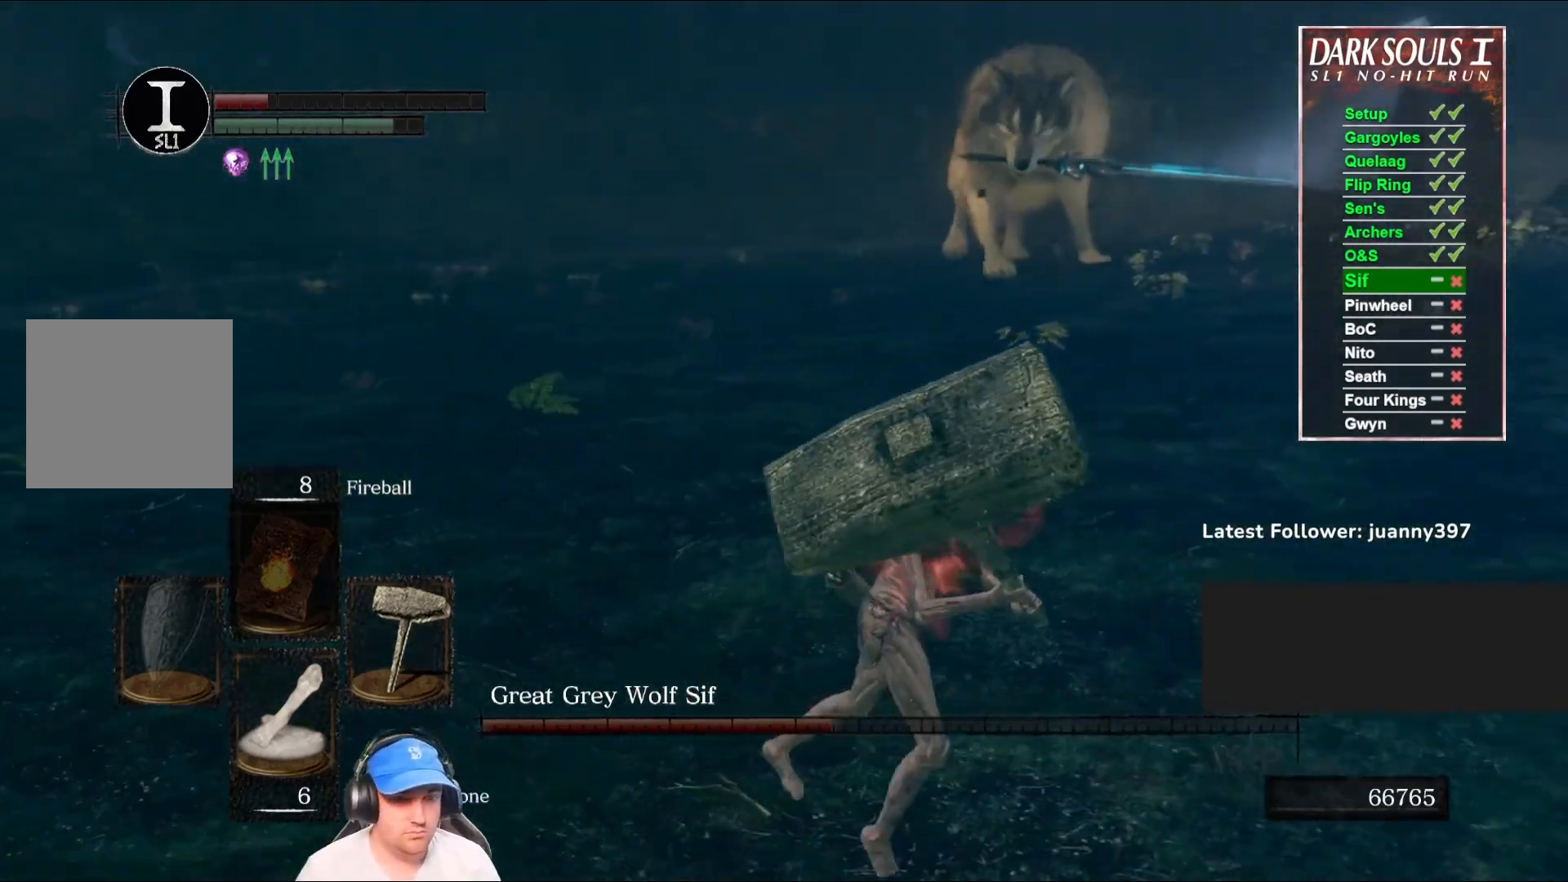
{"buttons": [], "left_stick": "up-right", "right_stick": "center", "events": [[333, "left_stick", "right"], [333, "right_stick", "right"], [433, "left_stick", "up-right"], [433, "right_stick", "center"]]}
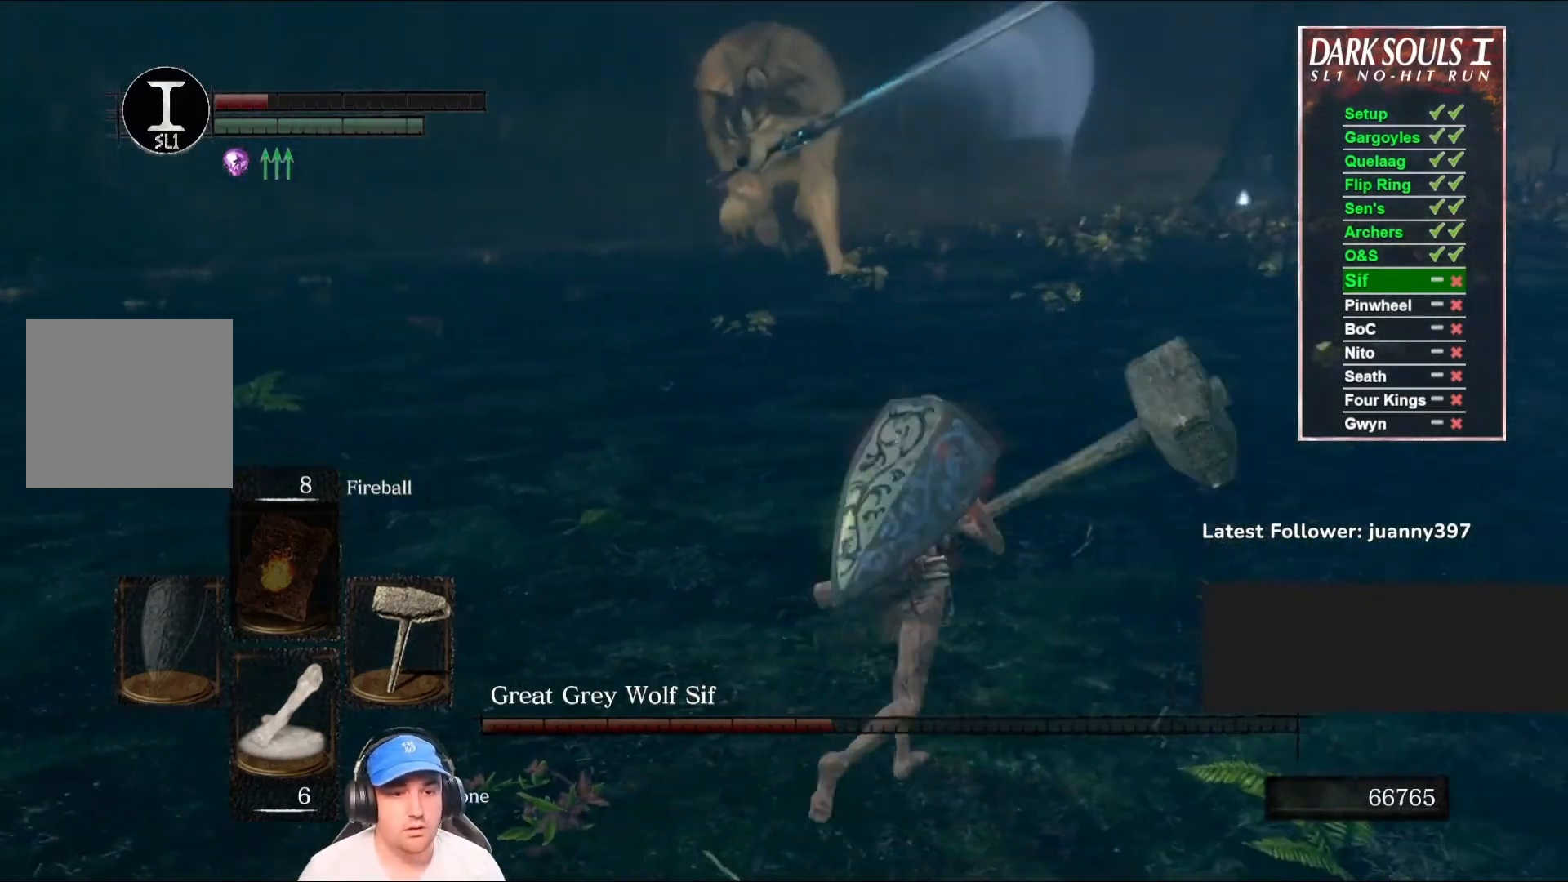
{"buttons": [], "left_stick": "down-right", "right_stick": "left", "events": [[33, "left_stick", "up"], [167, "right_stick", "left"], [267, "right_stick", "center"], [367, "left_stick", "right"], [467, "left_stick", "down-right"], [500, "right_stick", "left"]]}
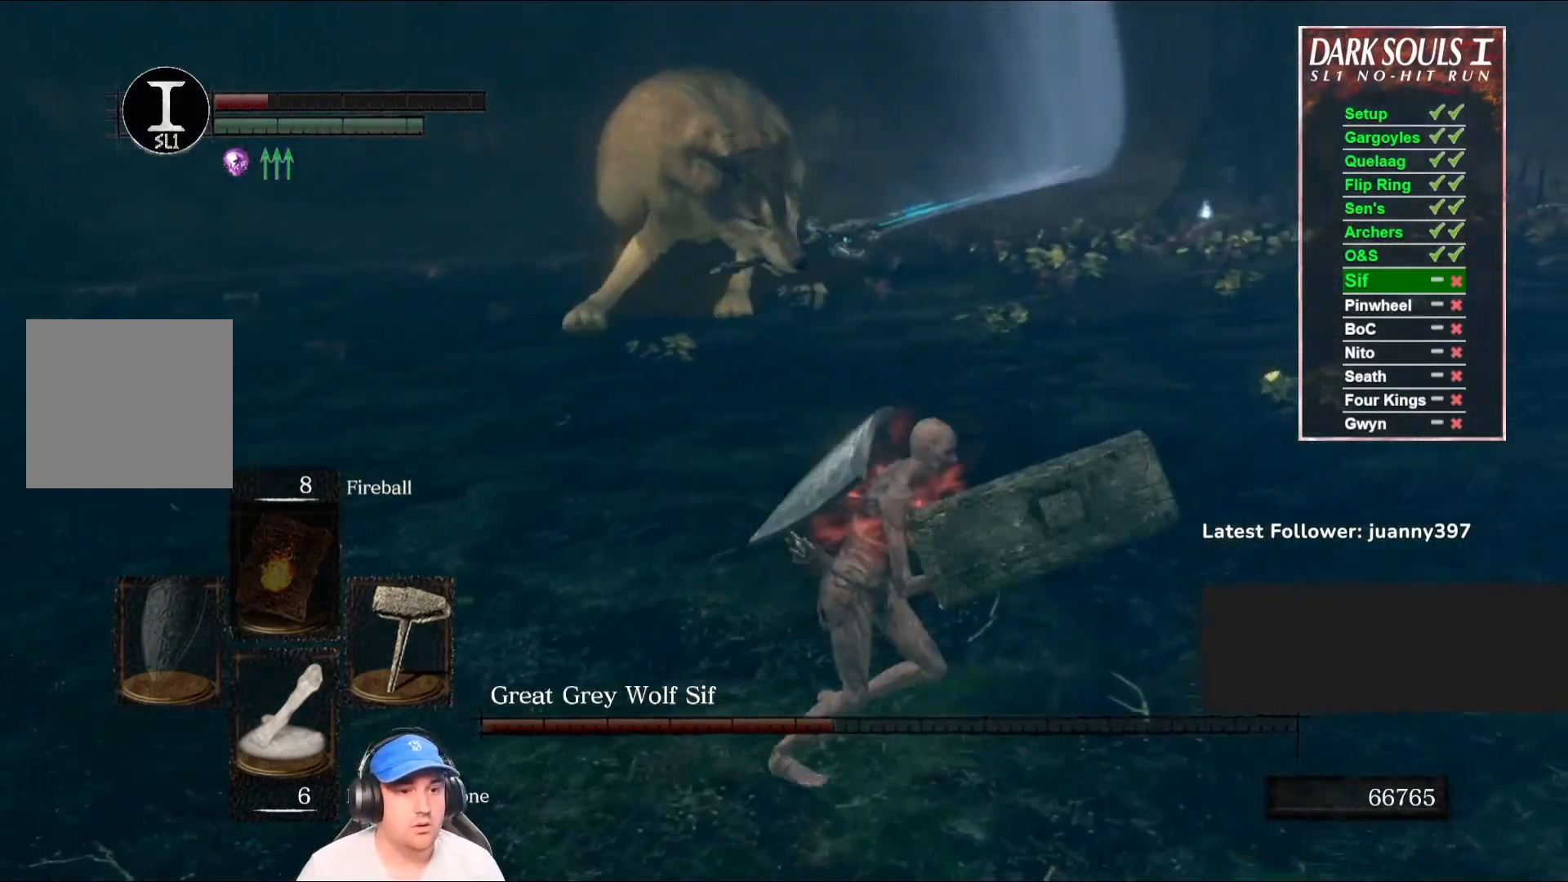
{"buttons": ["B"], "left_stick": "right", "right_stick": "center", "events": [[33, "left_stick", "down"], [167, "right_stick", "center"], [400, "left_stick", "right"], [433, "B", "down"]]}
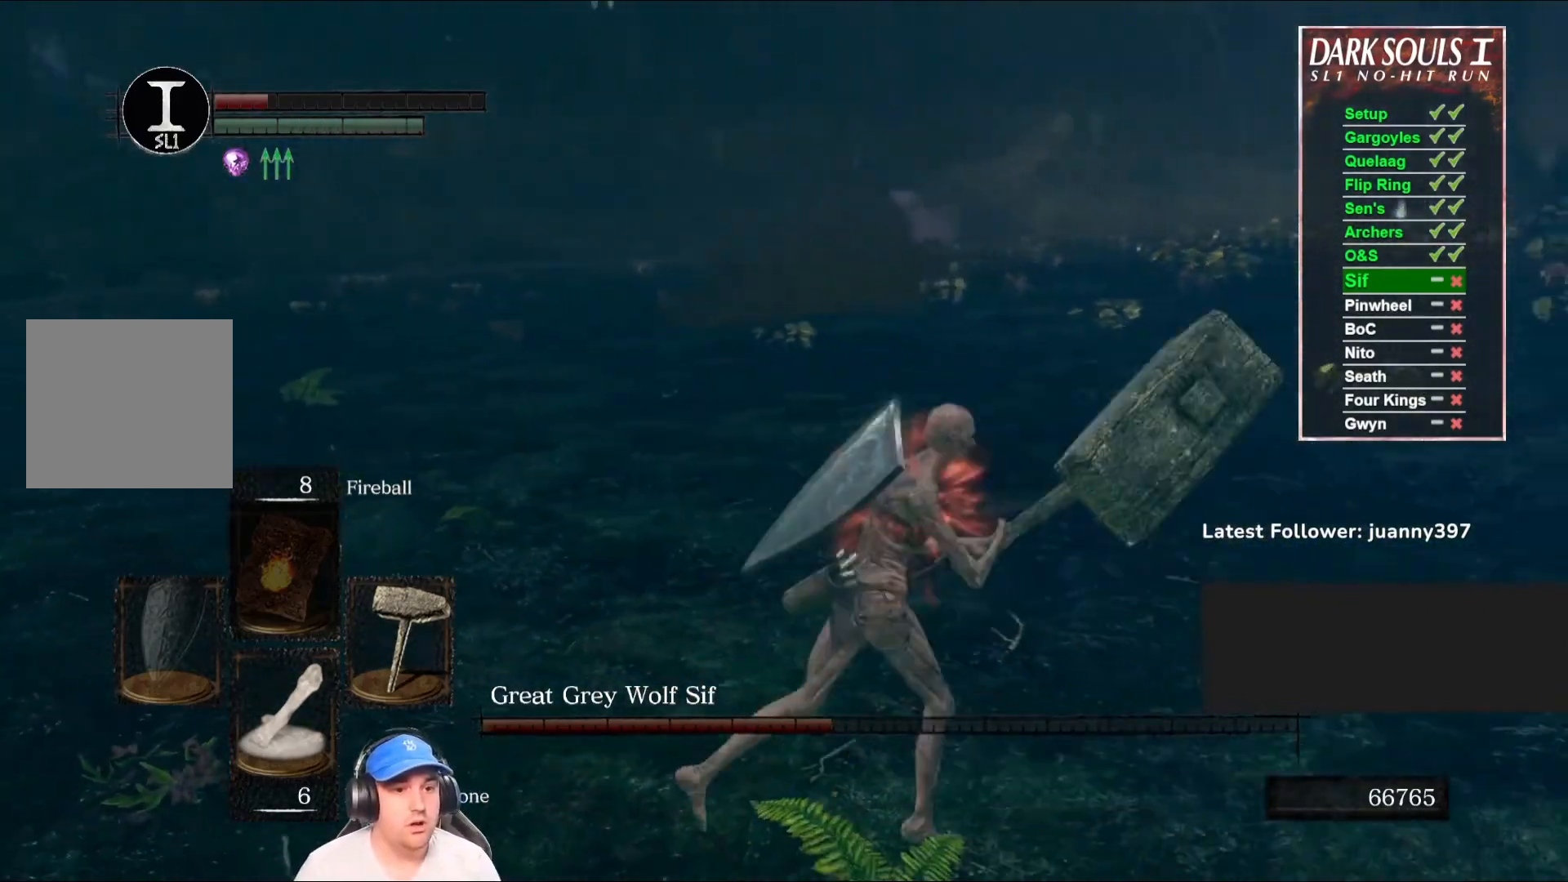
{"buttons": [], "left_stick": "down-right", "right_stick": "center", "events": [[33, "B", "up"], [67, "right_stick", "left"], [333, "left_stick", "down-right"], [367, "B", "down"], [433, "right_stick", "center"], [467, "B", "up"]]}
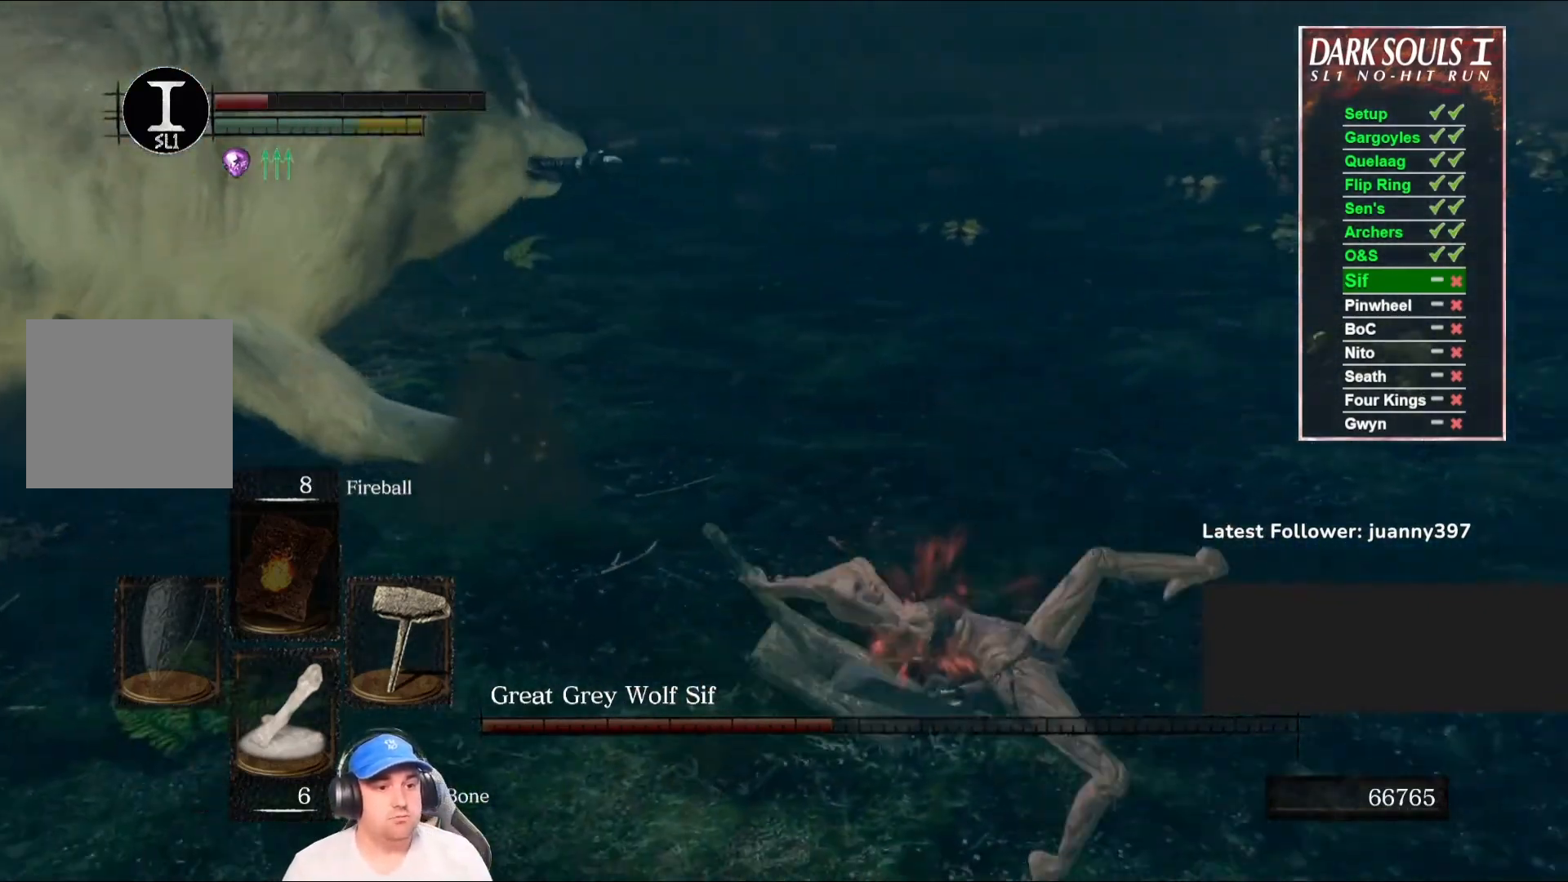
{"buttons": [], "left_stick": "down-right", "right_stick": "center", "events": [[33, "B", "down"], [33, "right_stick", "left"], [100, "B", "up"], [167, "B", "down"], [233, "B", "up"], [500, "right_stick", "center"]]}
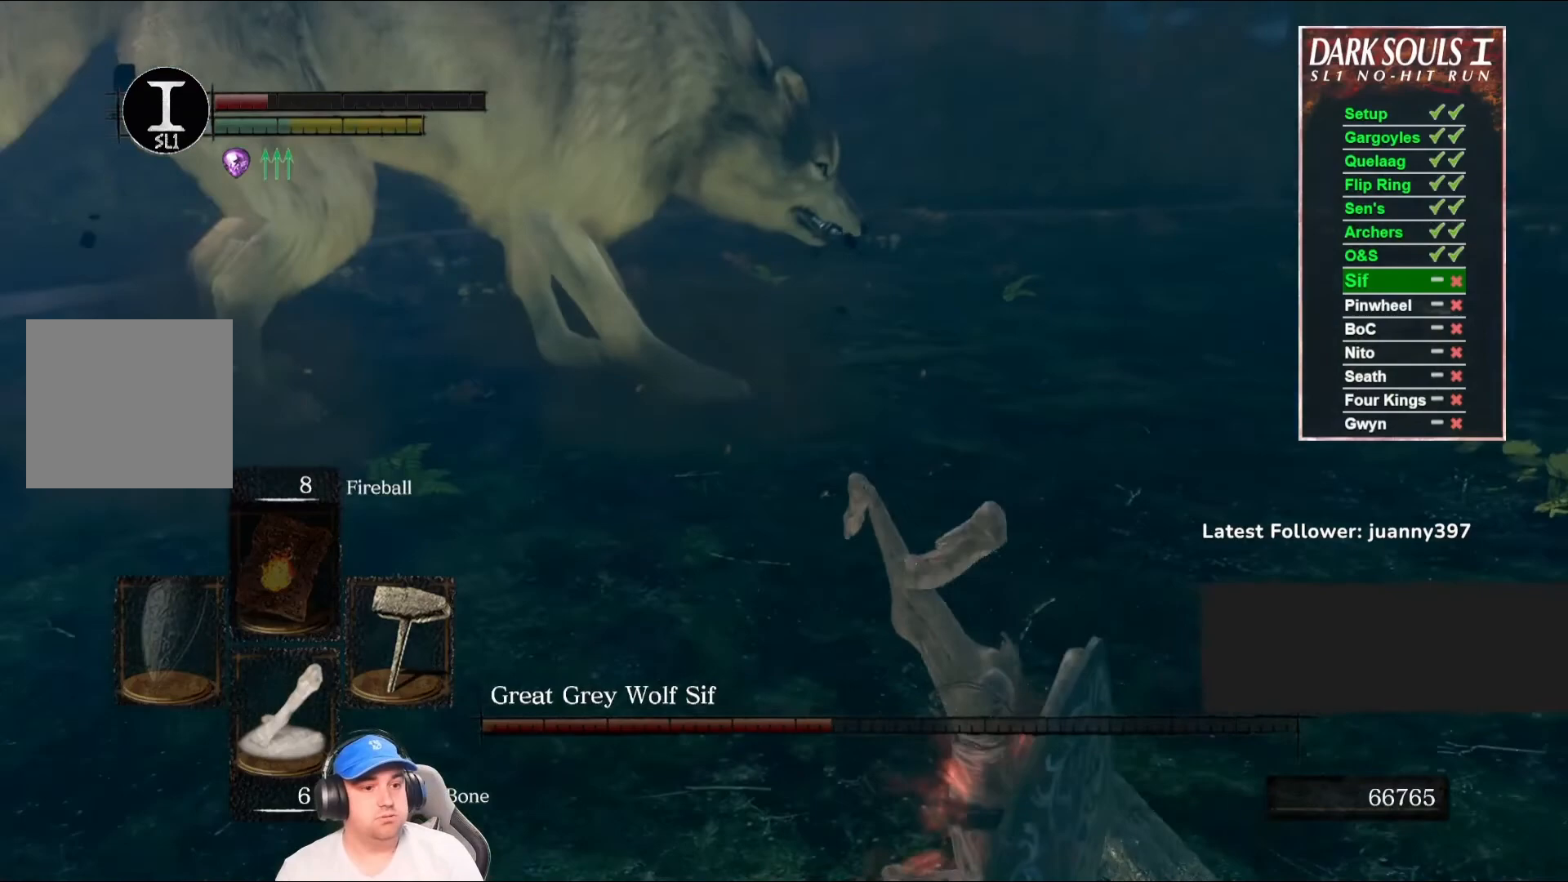
{"buttons": [], "left_stick": "down", "right_stick": "center", "events": [[67, "left_stick", "down"]]}
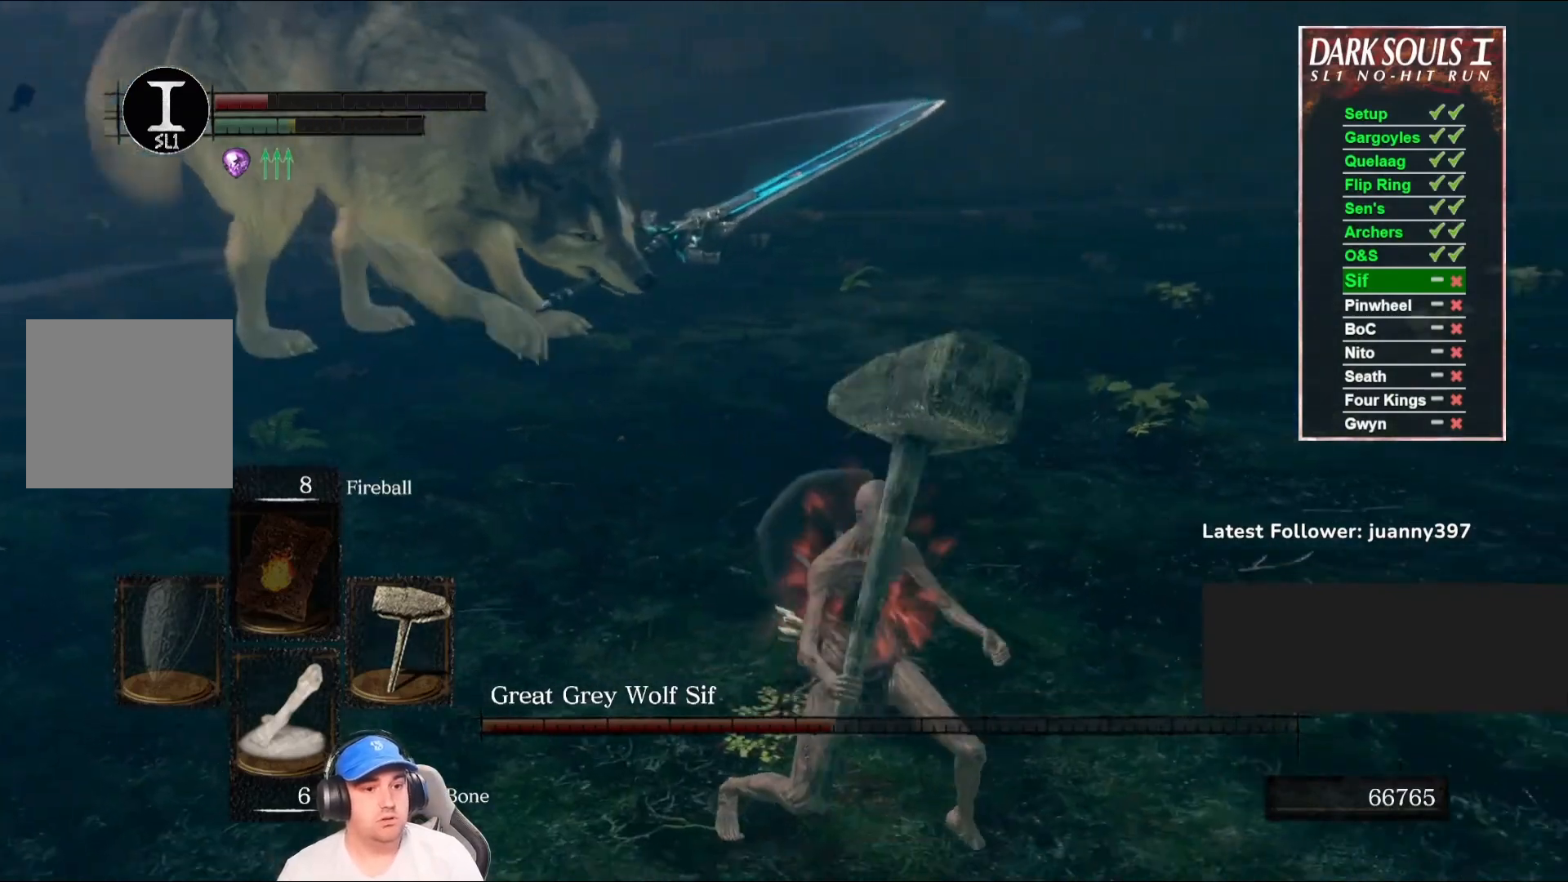
{"buttons": [], "left_stick": "down-right", "right_stick": "left", "events": [[67, "left_stick", "down-right"], [67, "right_stick", "left"], [233, "right_stick", "center"], [400, "right_stick", "left"]]}
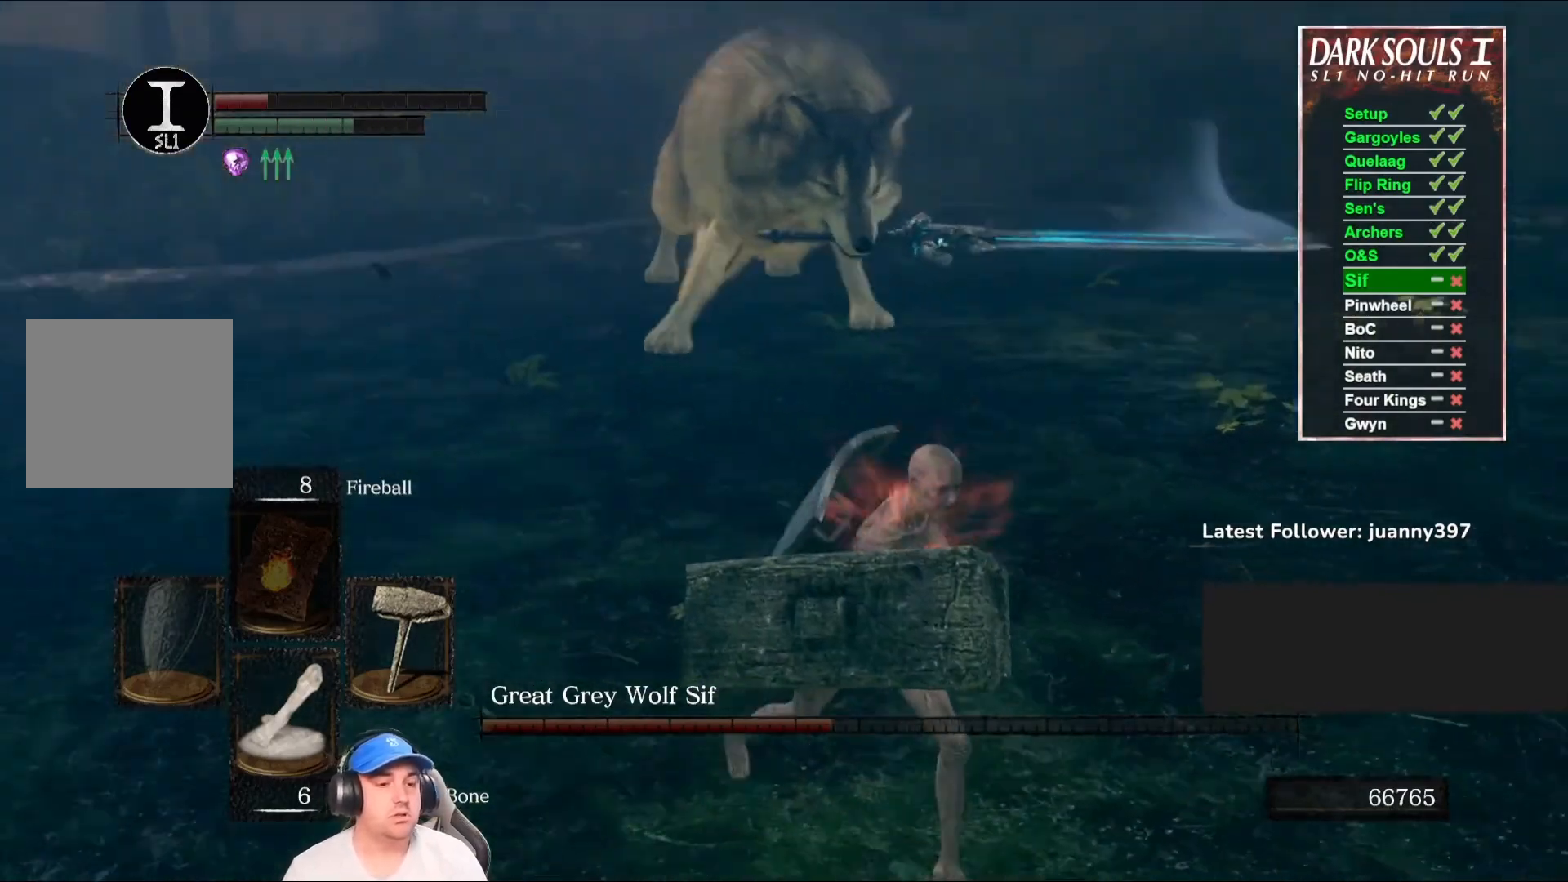
{"buttons": [], "left_stick": "down", "right_stick": "center", "events": [[67, "left_stick", "right"], [100, "right_stick", "center"], [300, "left_stick", "down"]]}
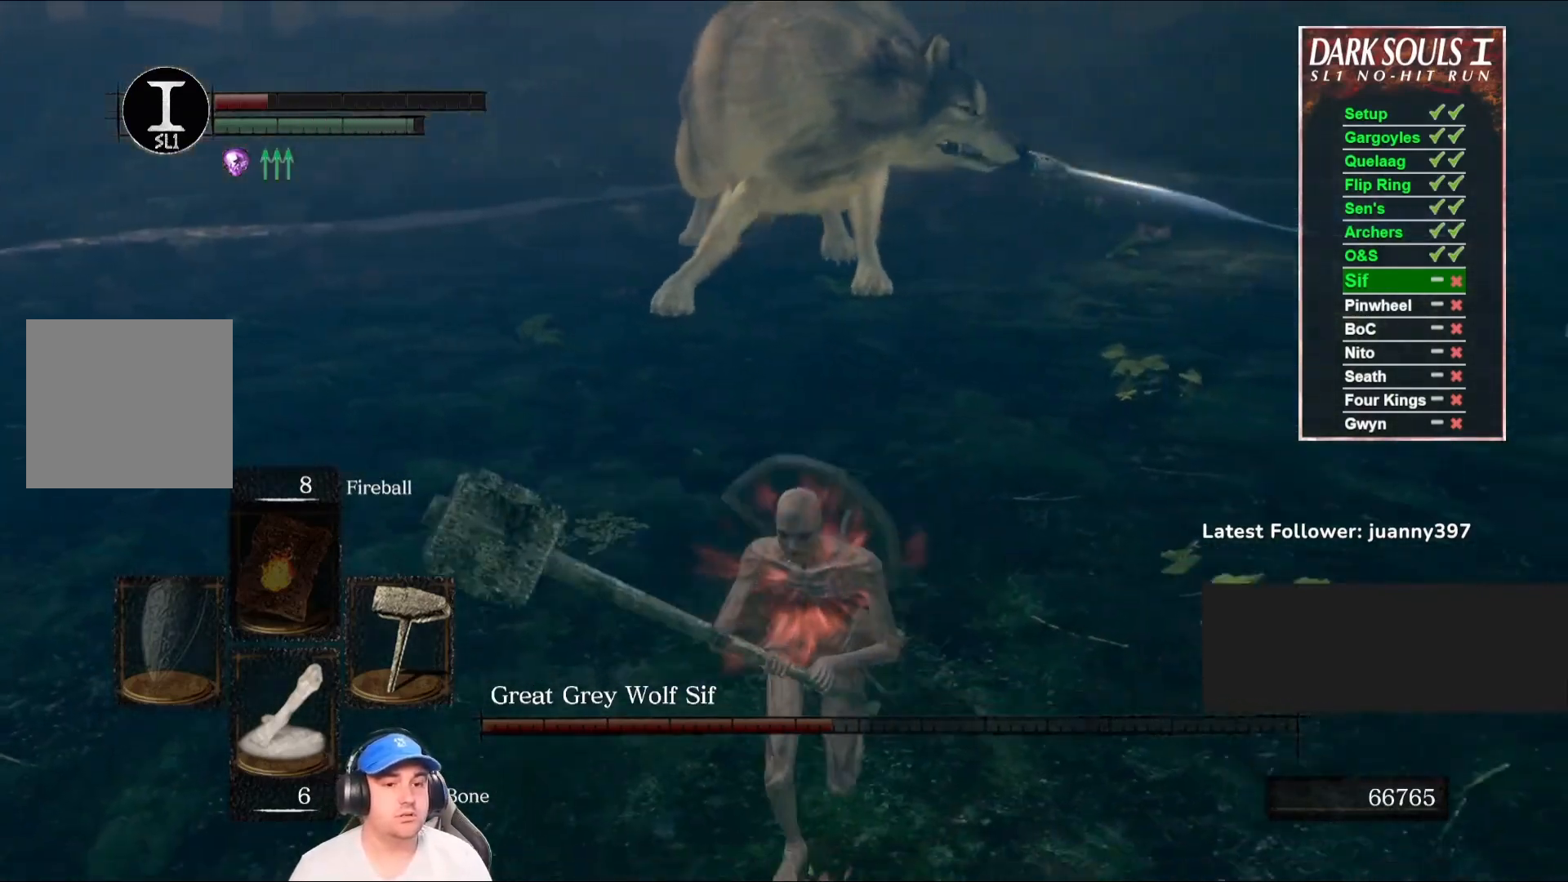
{"buttons": [], "left_stick": "left", "right_stick": "up-right", "events": [[67, "B", "down"], [167, "B", "up"], [267, "left_stick", "down-left"], [333, "right_stick", "up-right"], [400, "left_stick", "left"]]}
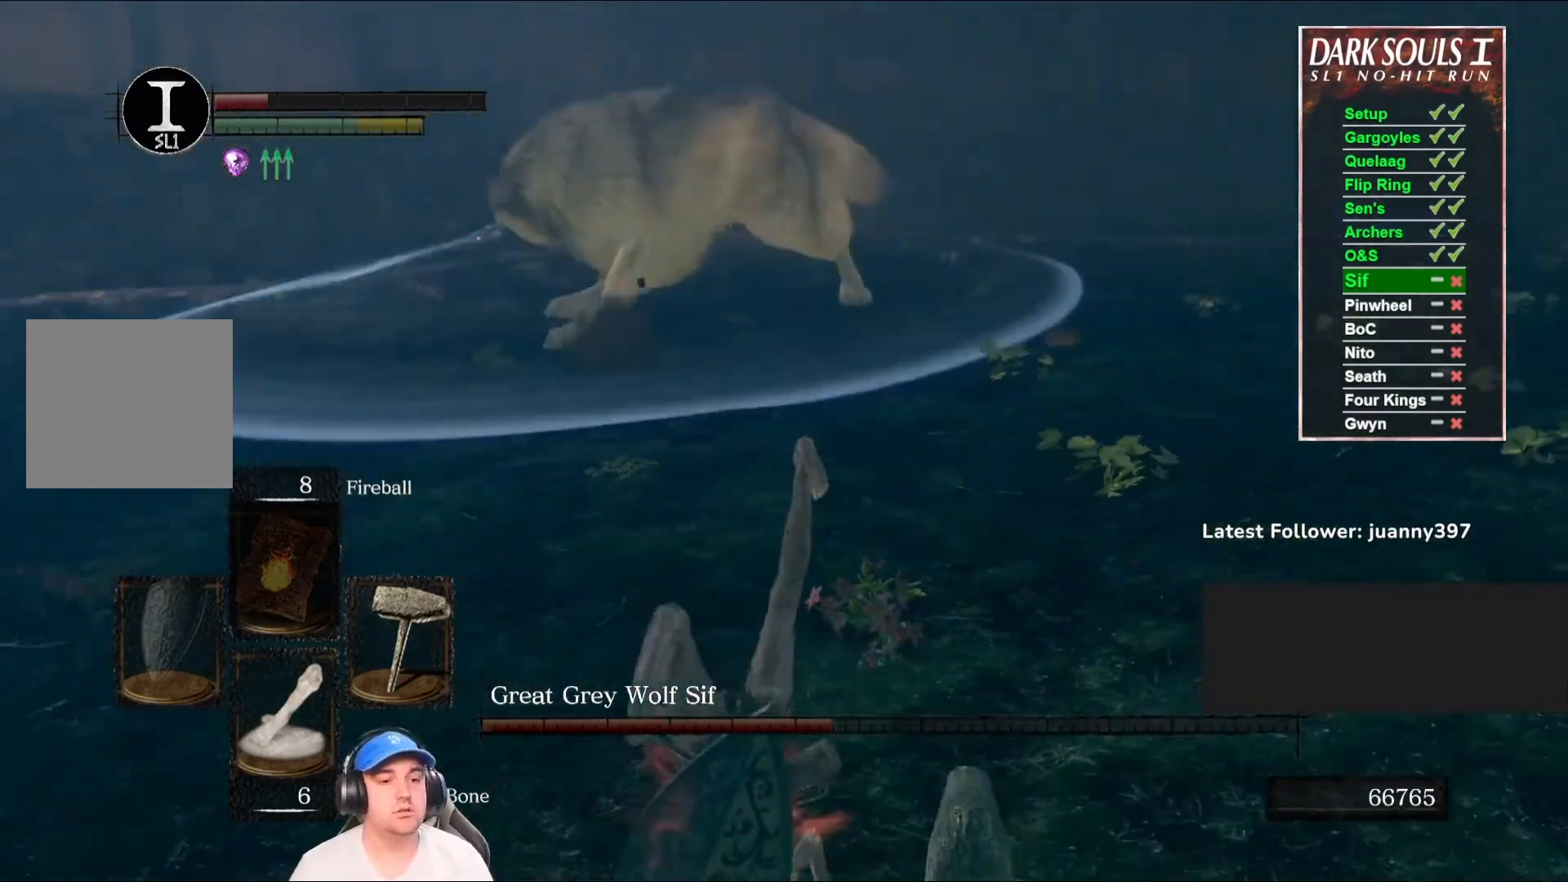
{"buttons": [], "left_stick": "left", "right_stick": "center", "events": [[33, "right_stick", "center"], [367, "right_stick", "right"], [500, "right_stick", "center"]]}